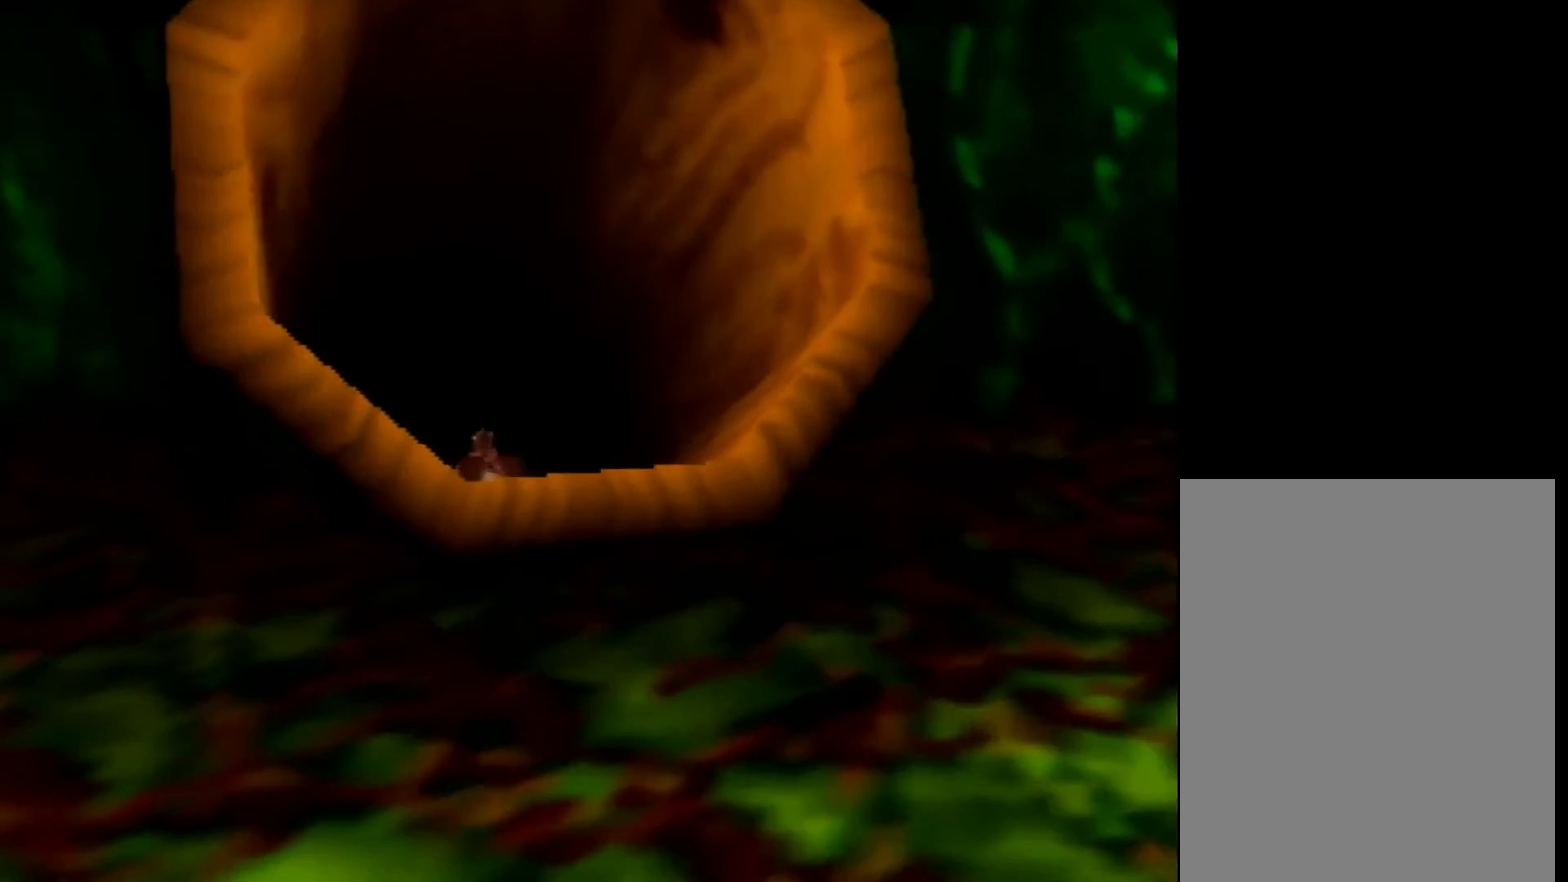
Gameplay with a controller (Nintendo layout); each line is a JSON object with the inputs held at the frame after it. "events" lists button and stick changes between this image and that frame as [ms after this image, input, new state], when the widget could be followed in between. Not read: L3 R3 Z.
{"buttons": [], "left_stick": "center", "events": [[480, "left_stick", "center"]]}
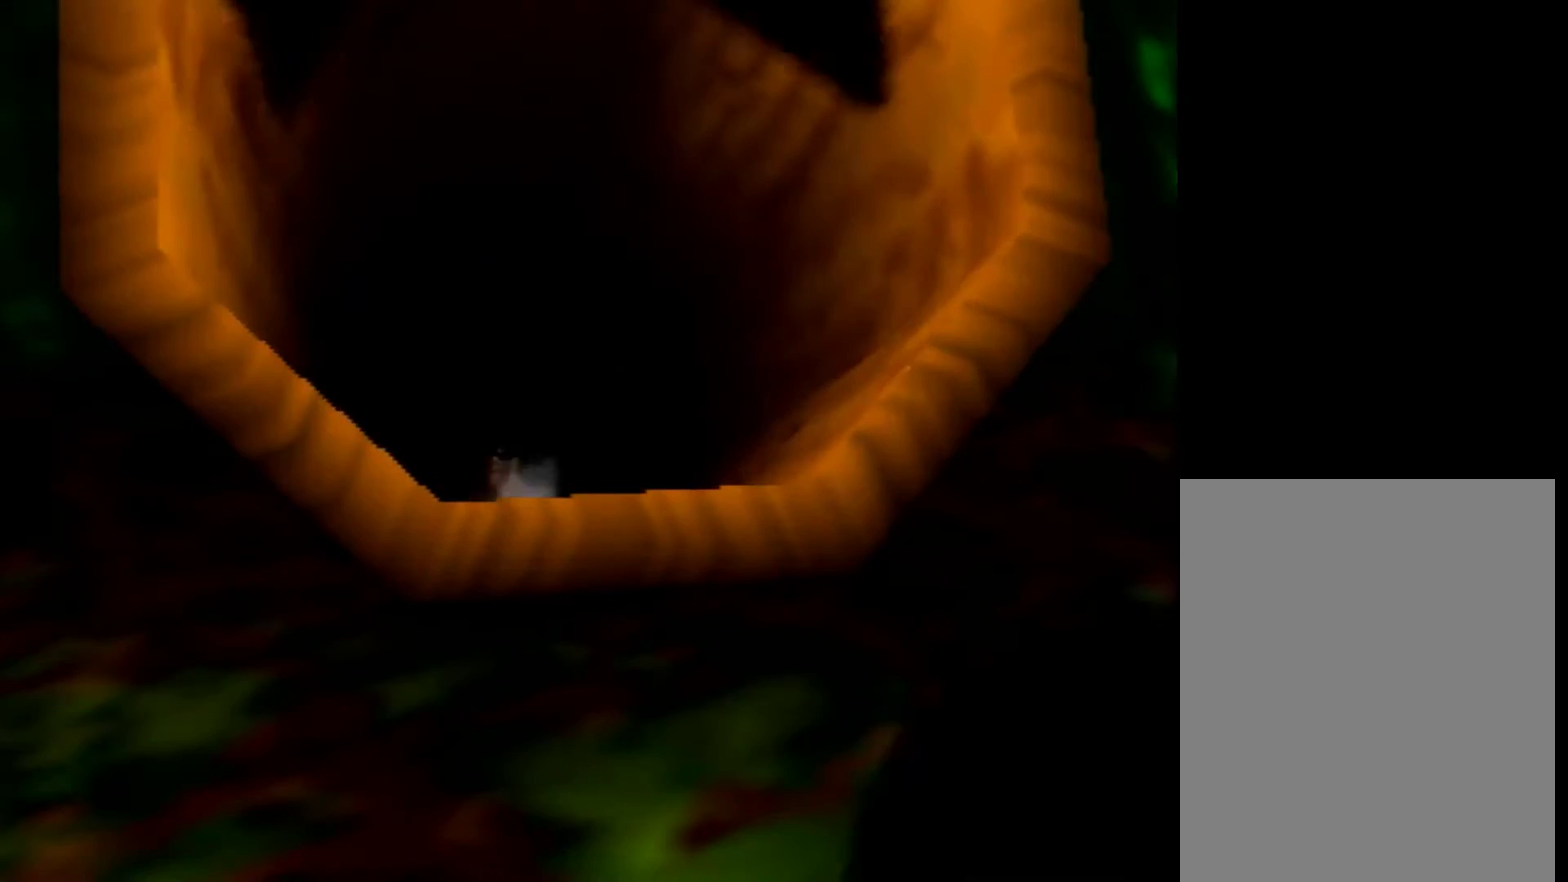
{"buttons": [], "left_stick": "center", "events": []}
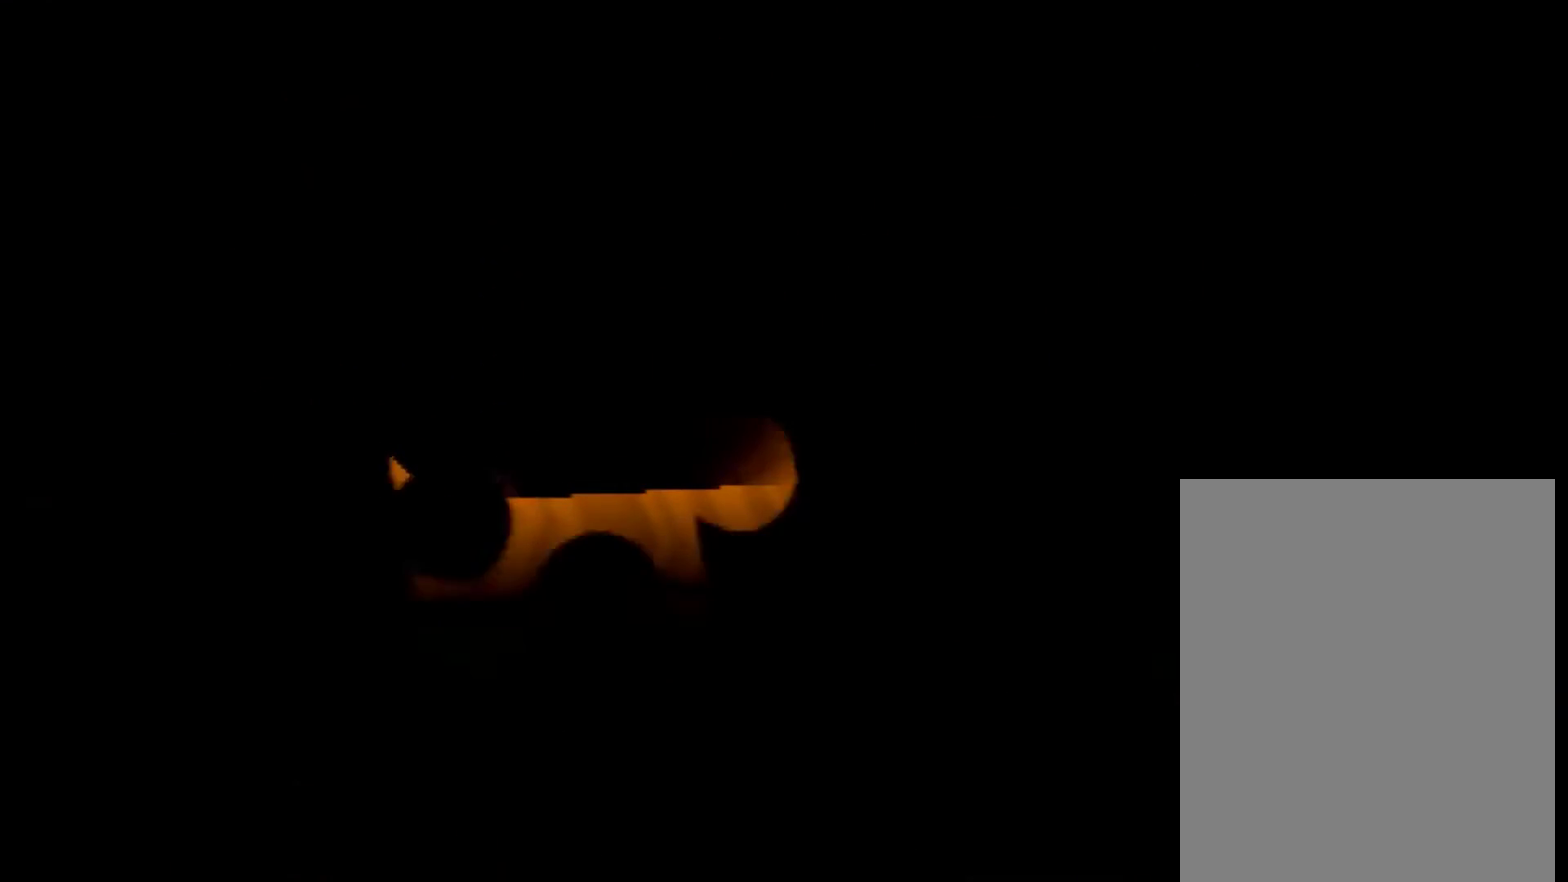
{"buttons": [], "left_stick": "center", "events": []}
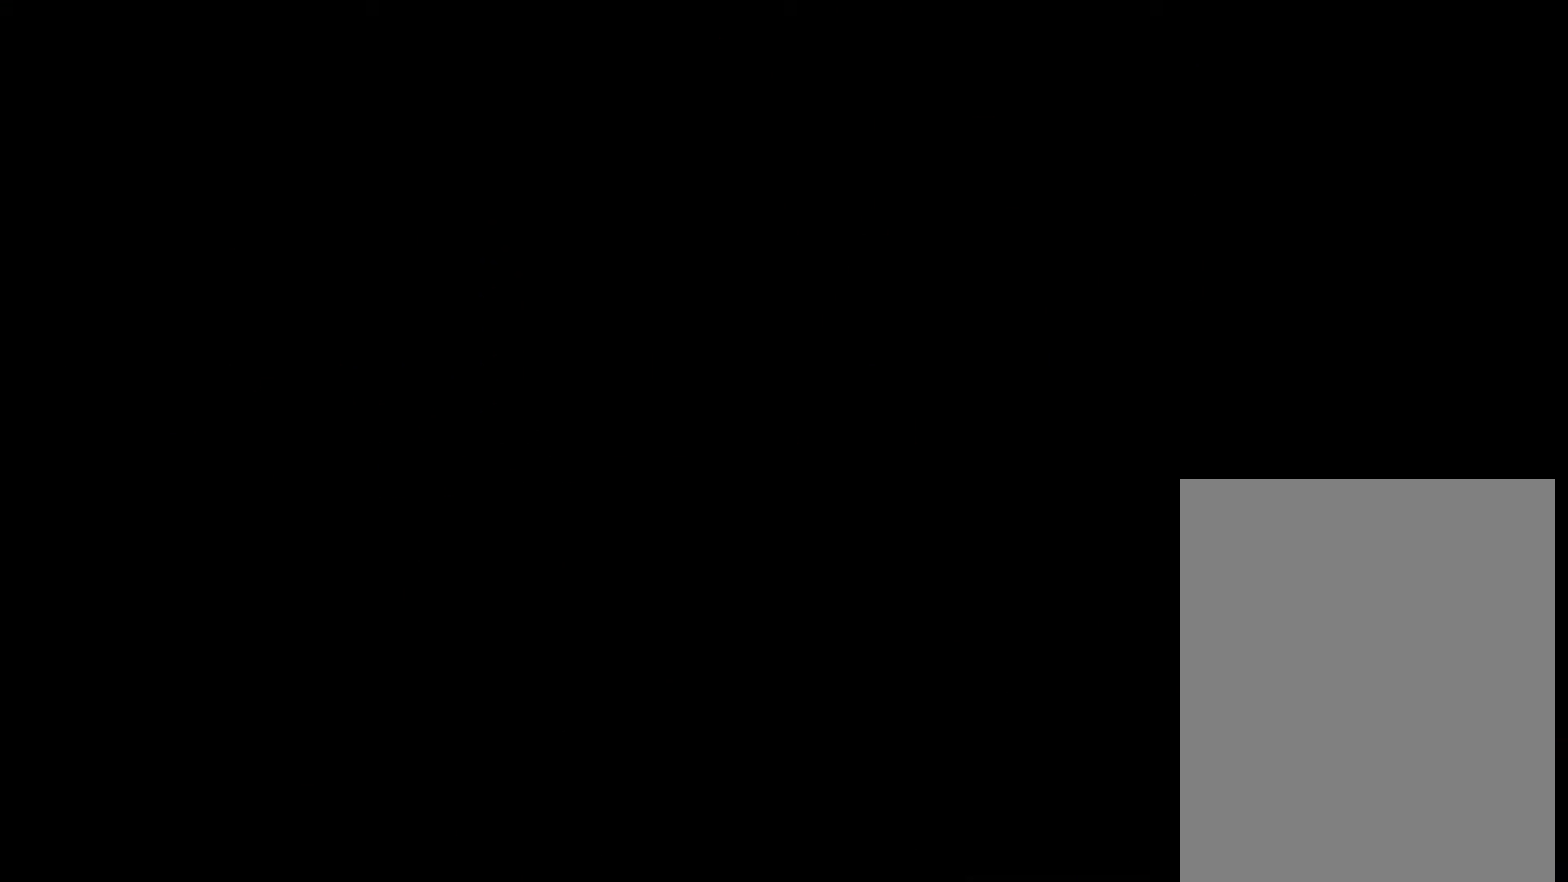
{"buttons": [], "left_stick": "center", "events": []}
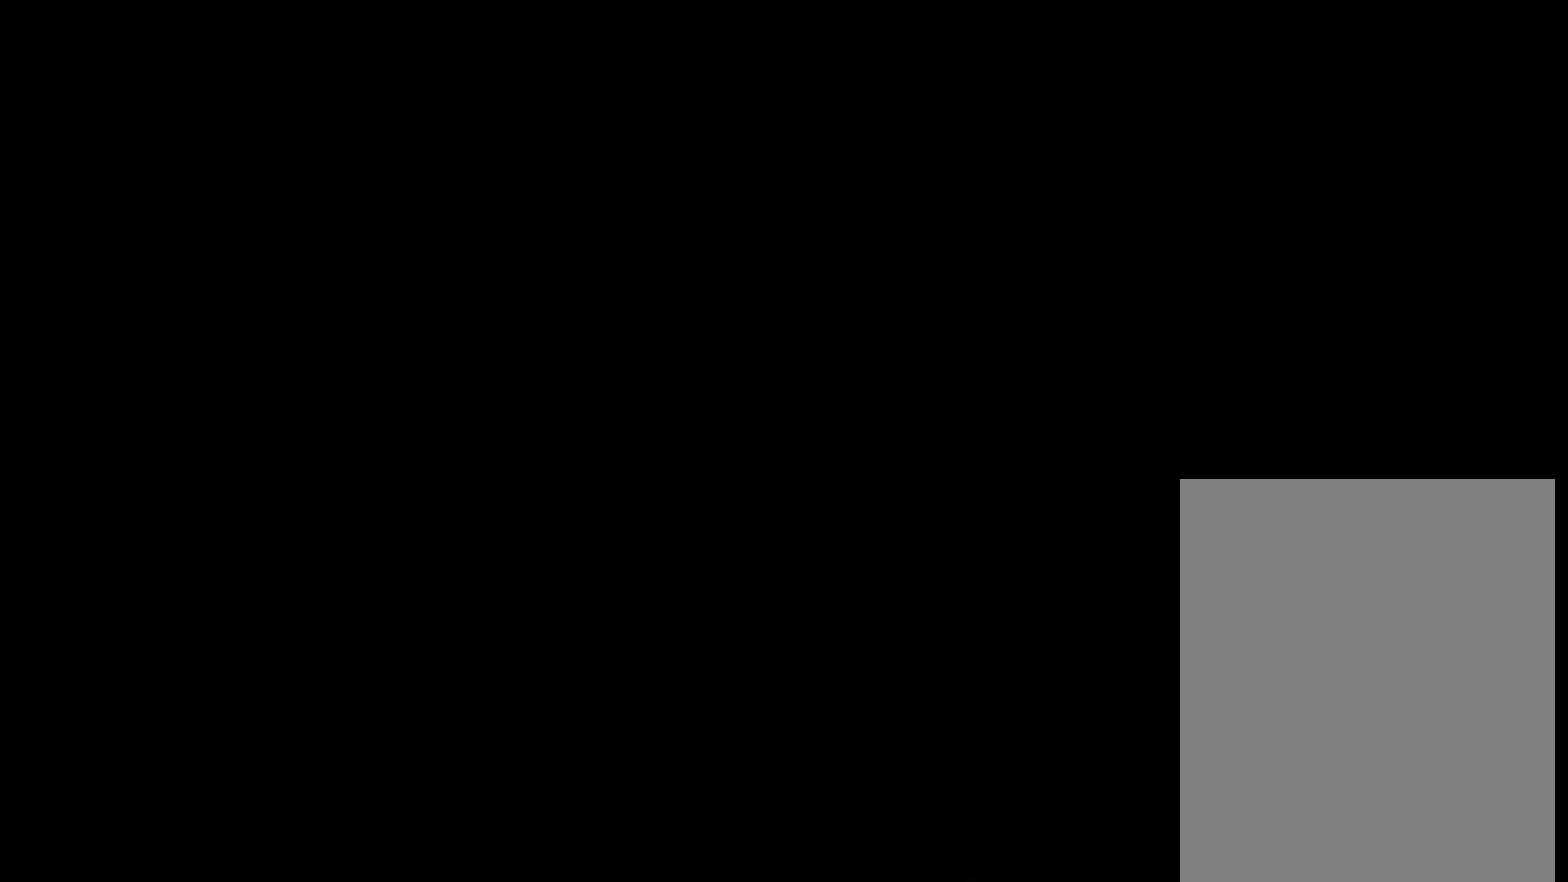
{"buttons": [], "left_stick": "down-right", "events": [[200, "left_stick", "down"], [280, "left_stick", "down-right"]]}
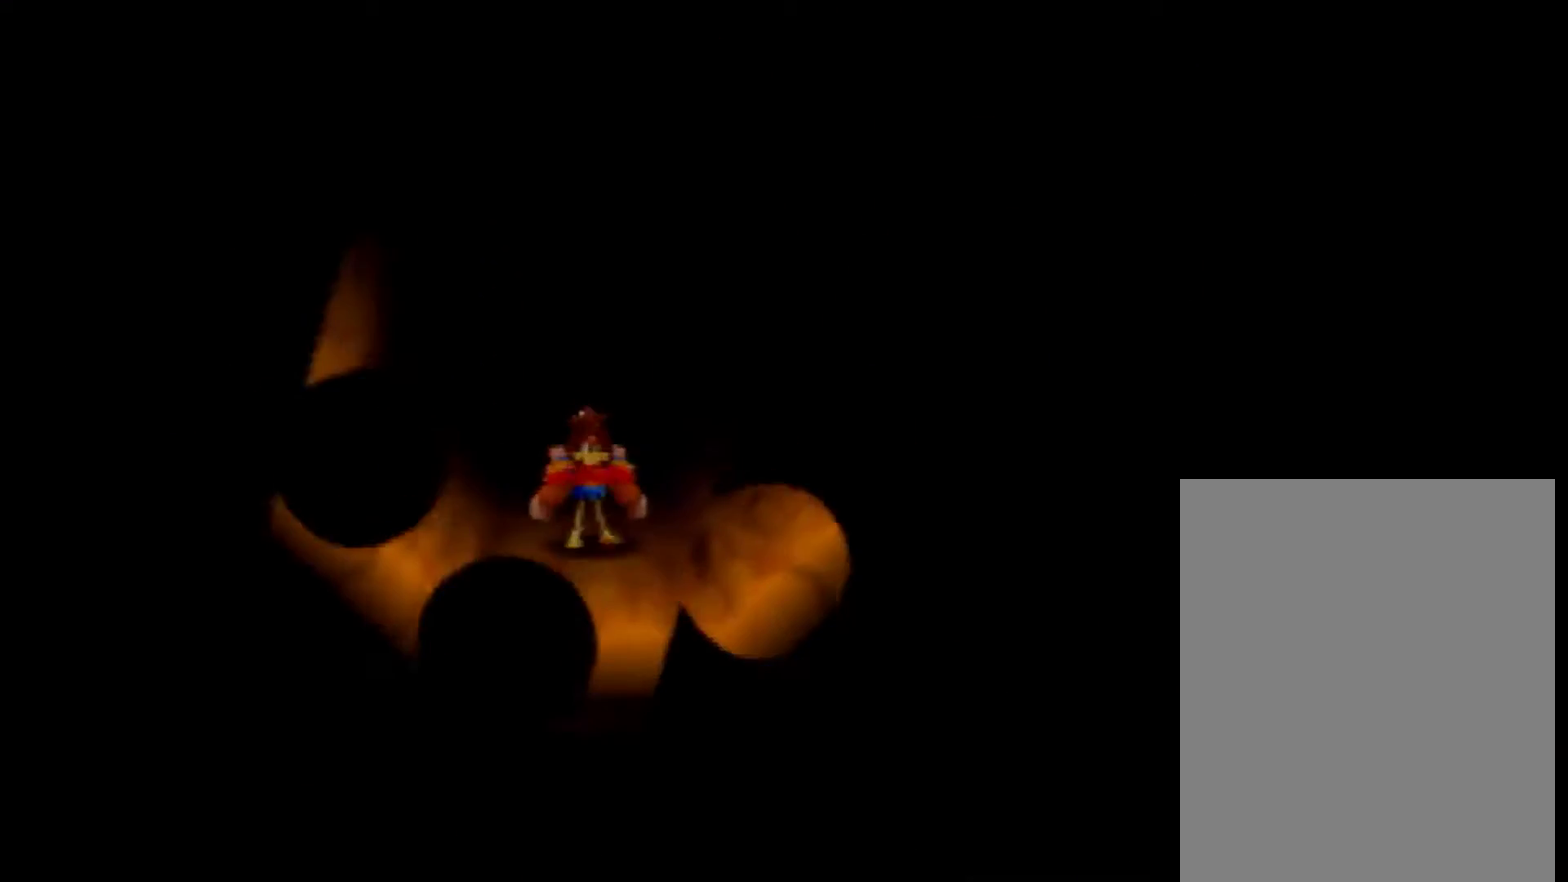
{"buttons": [], "left_stick": "down-right", "events": []}
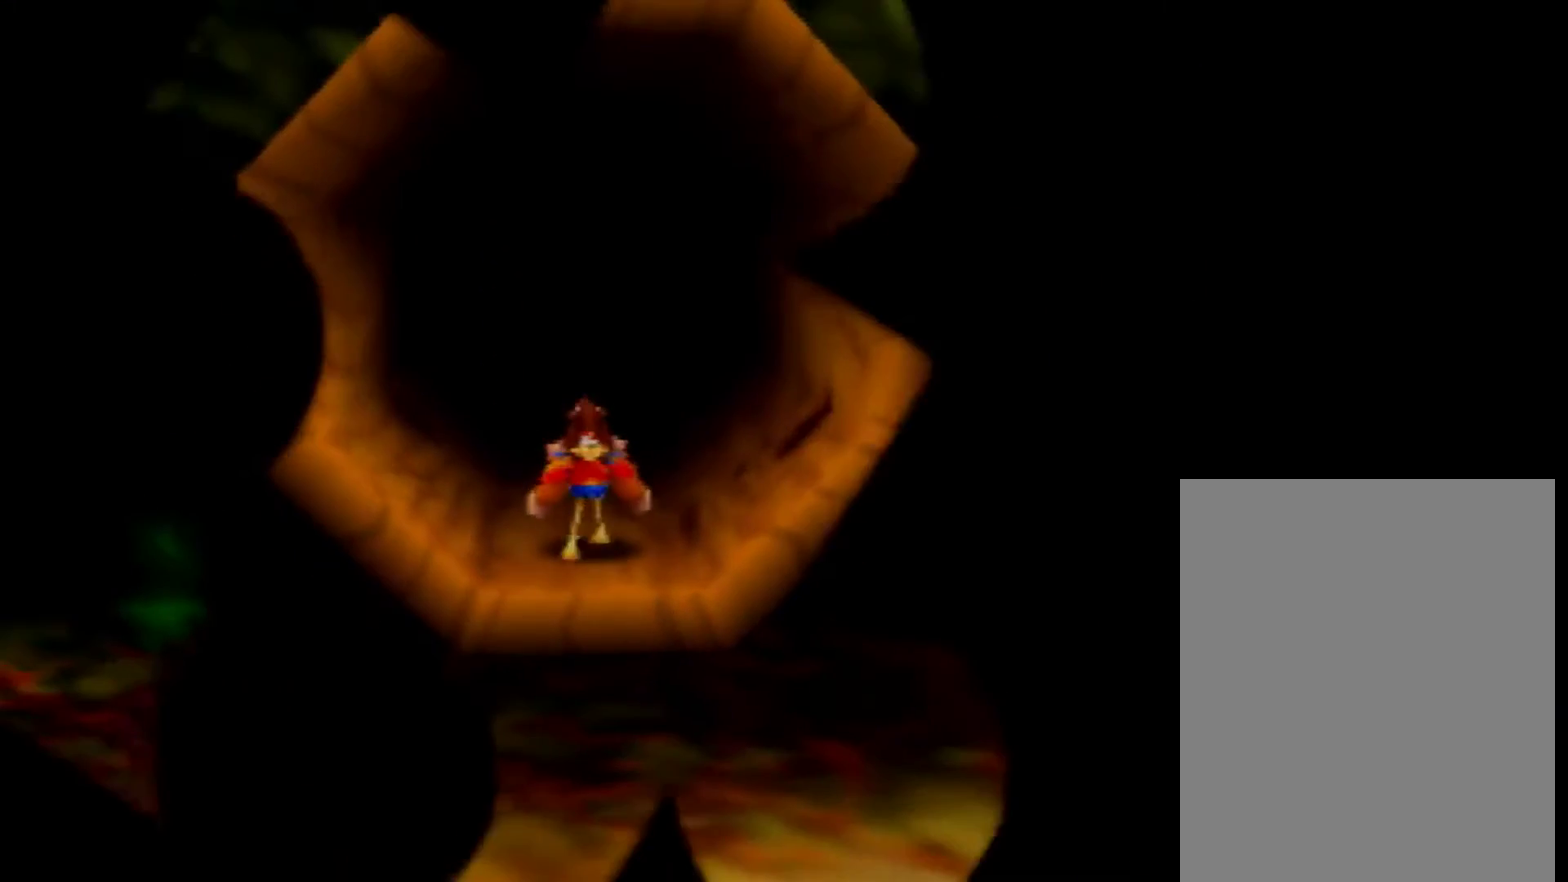
{"buttons": [], "left_stick": "down-right", "events": []}
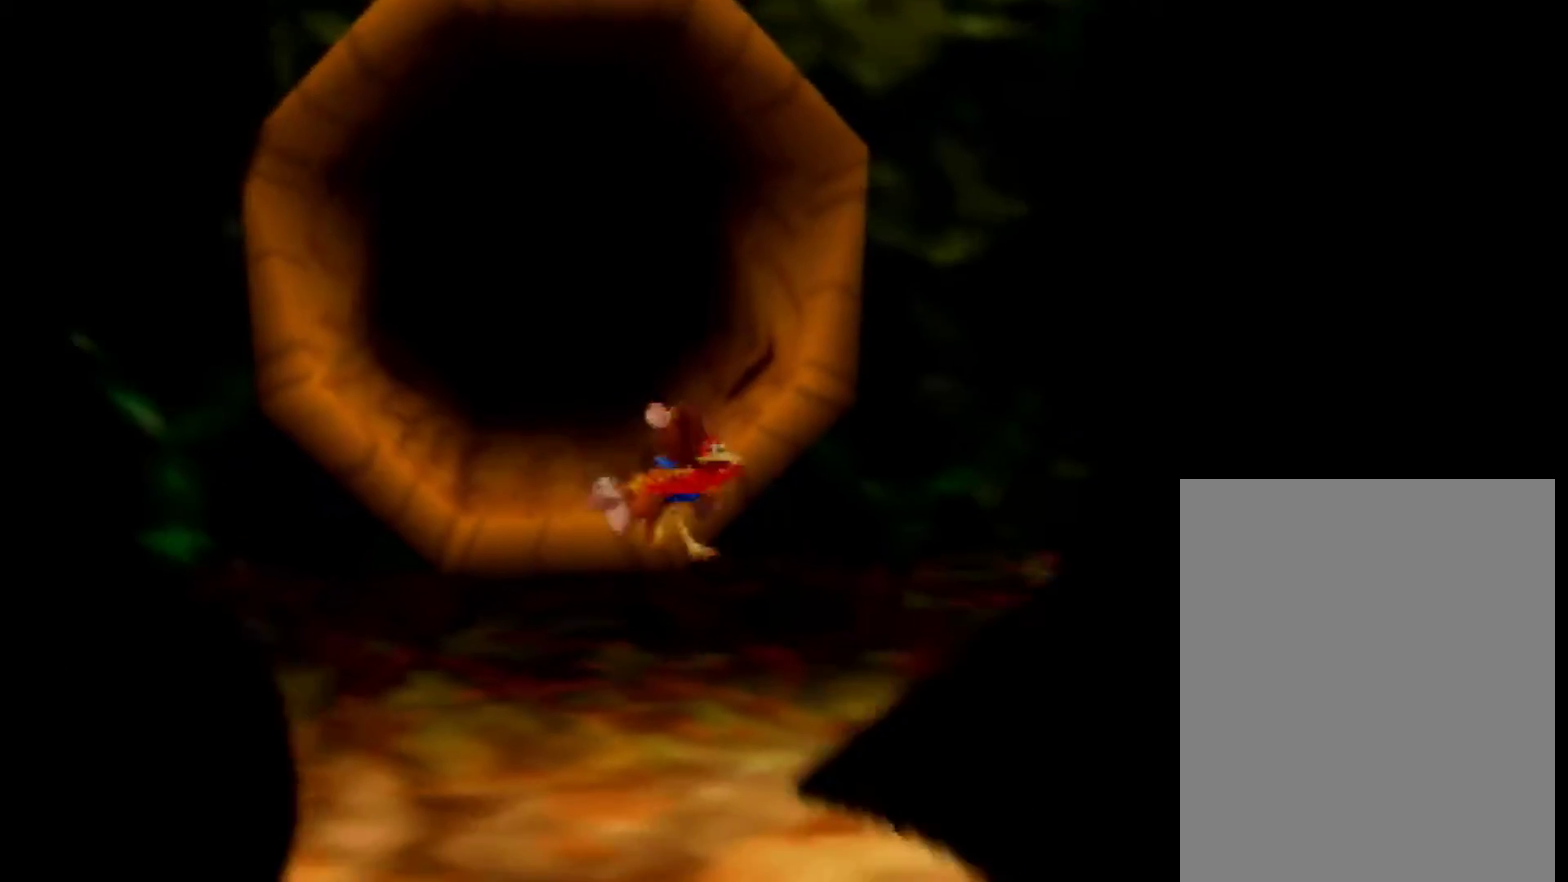
{"buttons": [], "left_stick": "down-right", "events": [[240, "A", "down"], [320, "A", "up"]]}
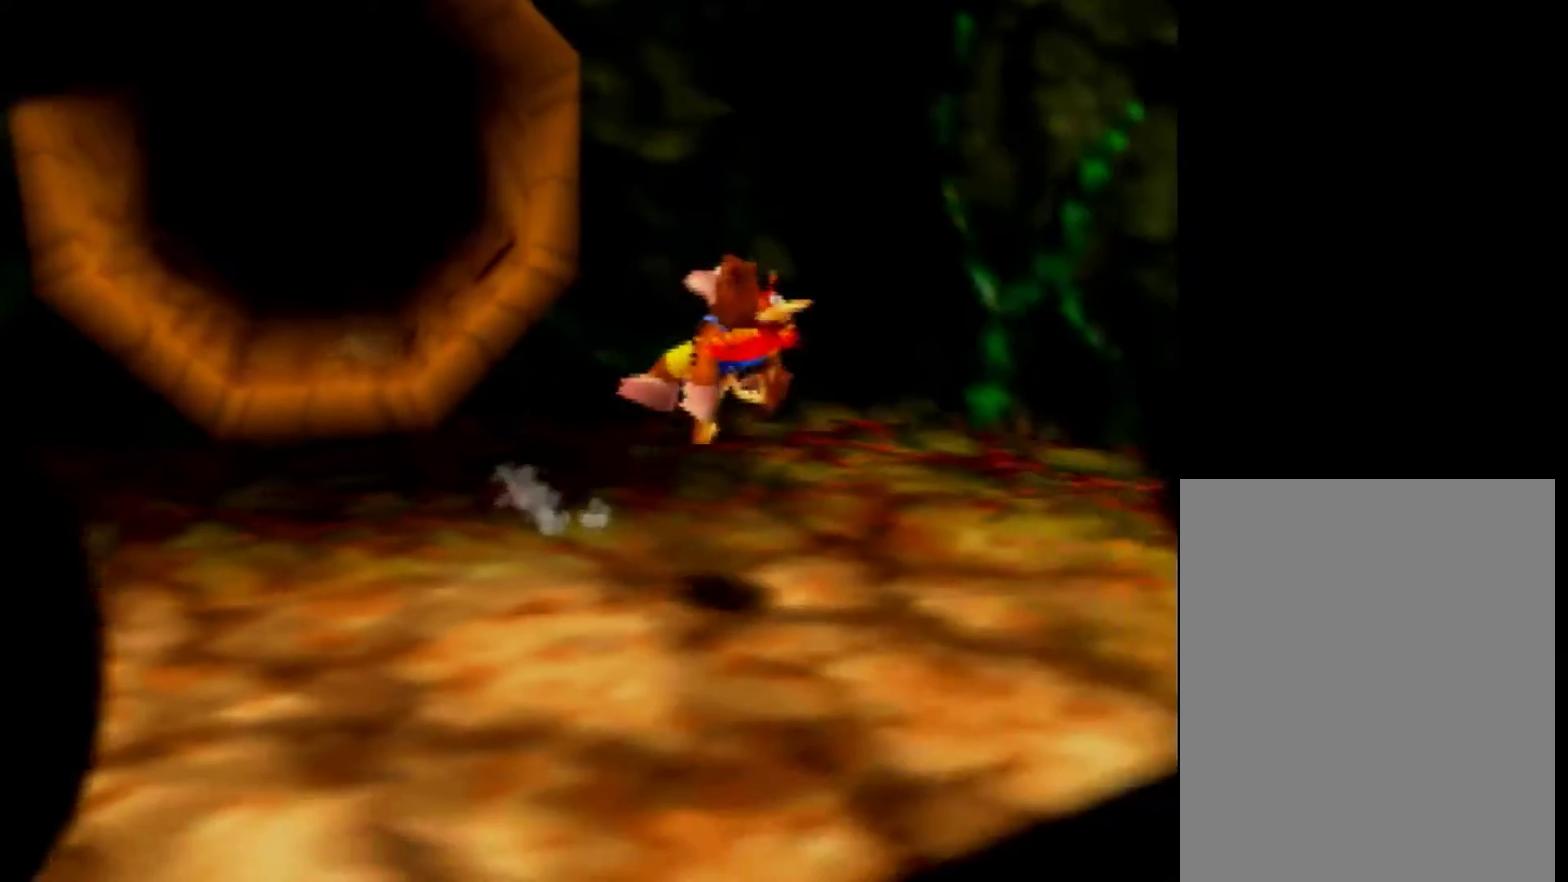
{"buttons": [], "left_stick": "down-right", "events": [[360, "A", "down"], [440, "A", "up"]]}
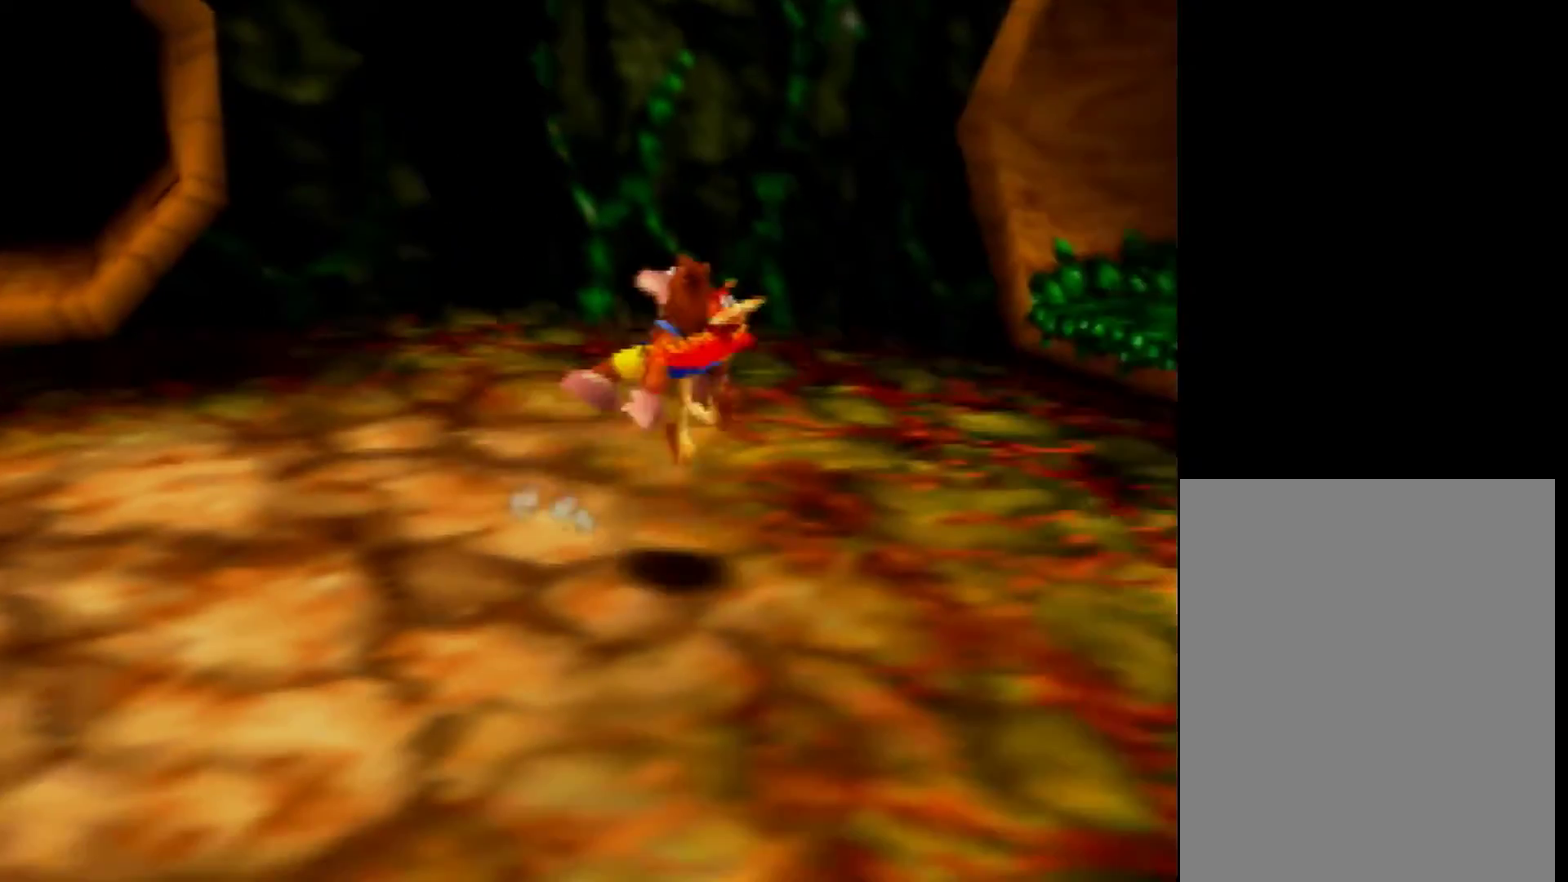
{"buttons": [], "left_stick": "down-right", "events": []}
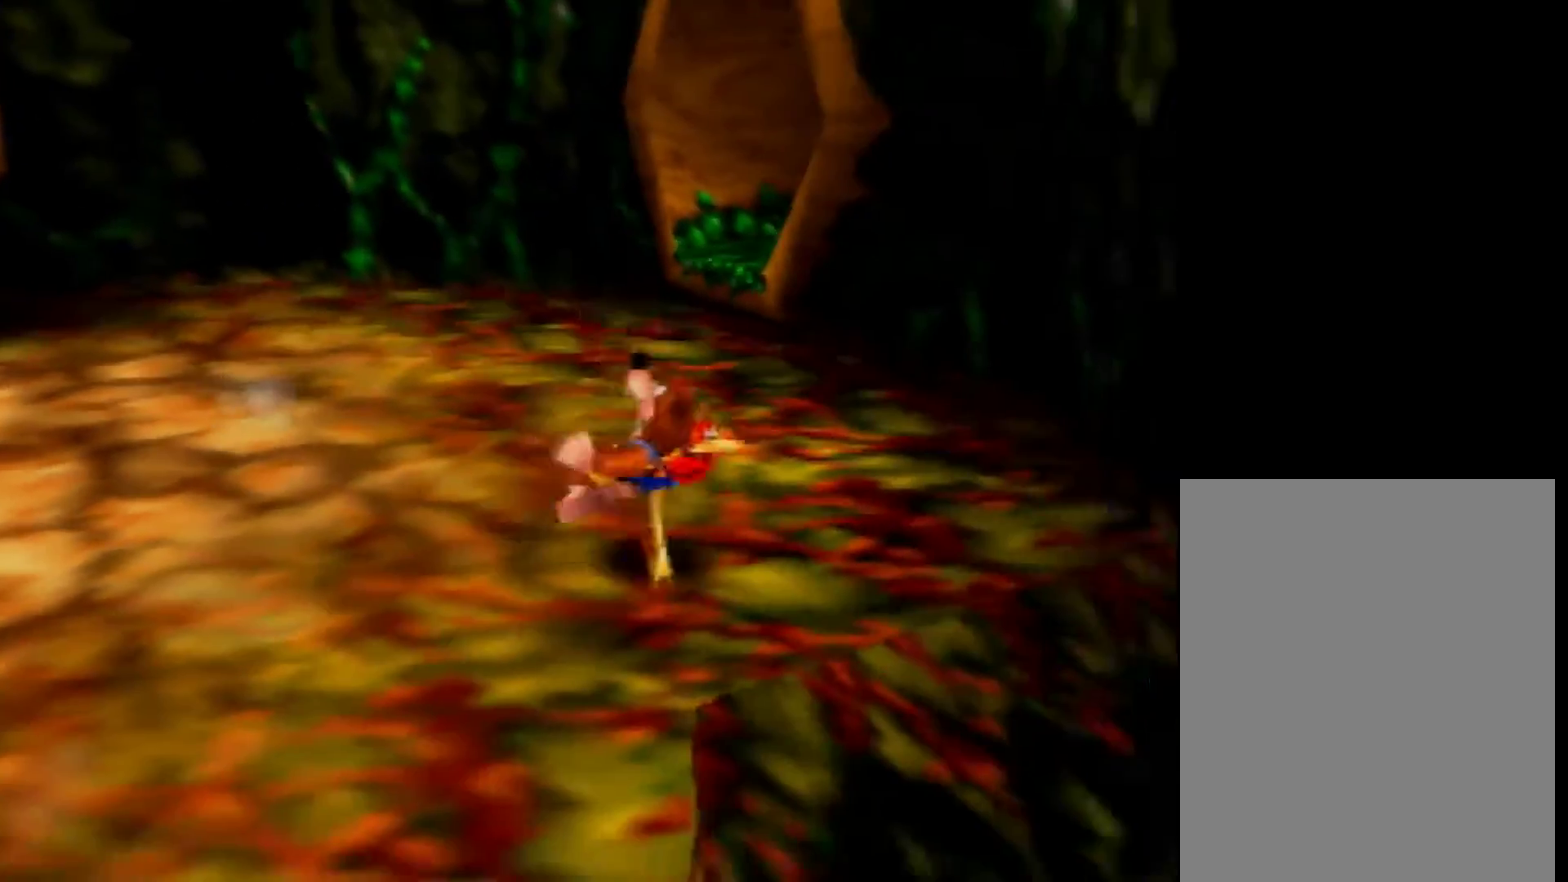
{"buttons": ["A"], "left_stick": "right", "events": [[280, "left_stick", "right"], [360, "A", "down"]]}
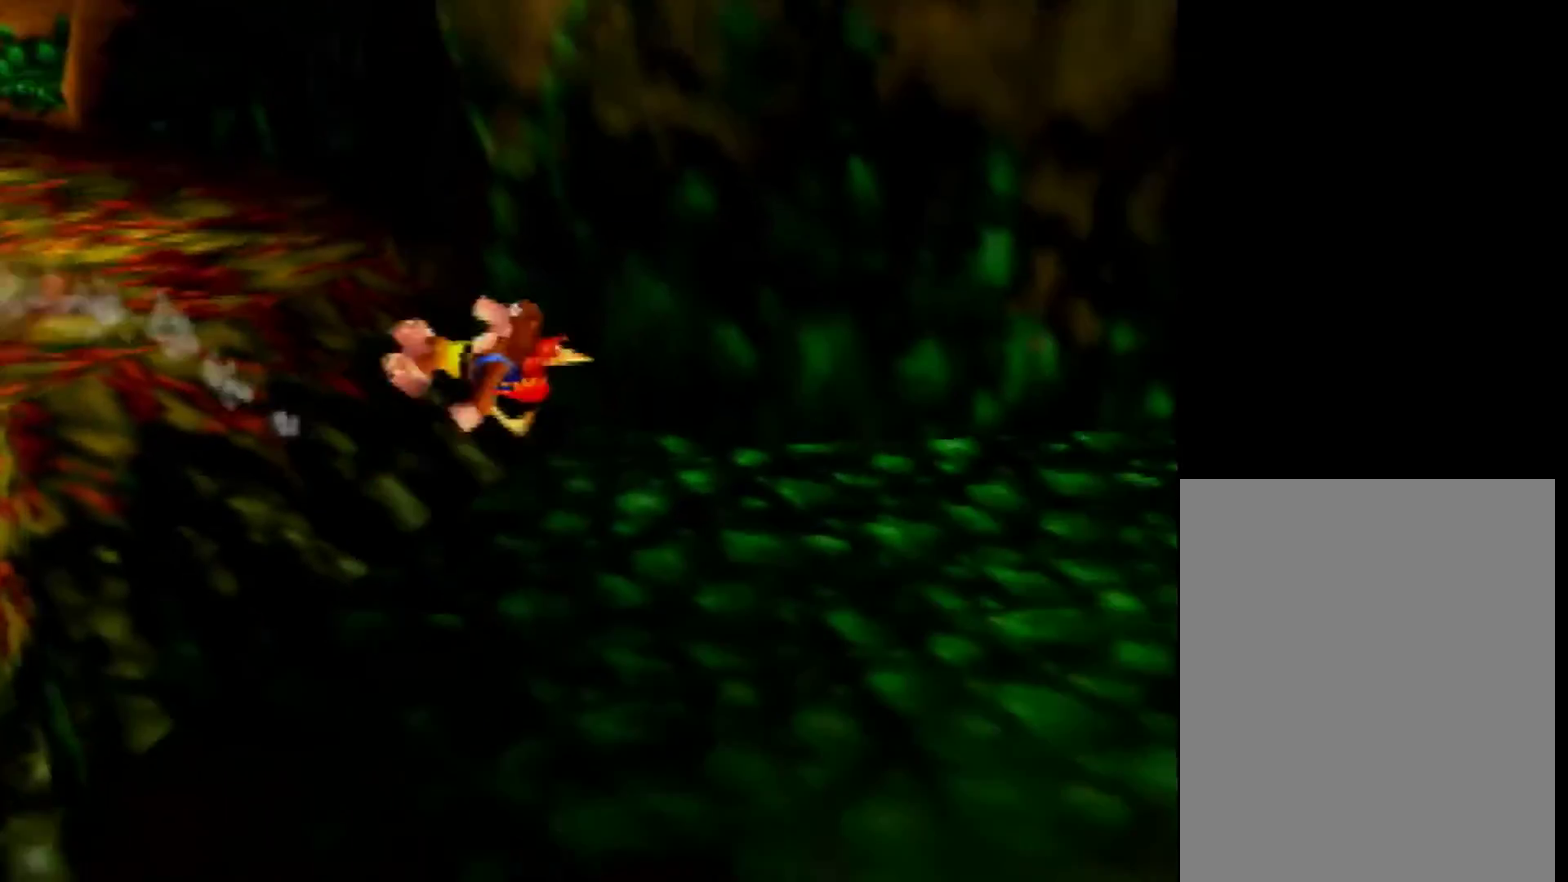
{"buttons": ["A"], "left_stick": "right", "events": []}
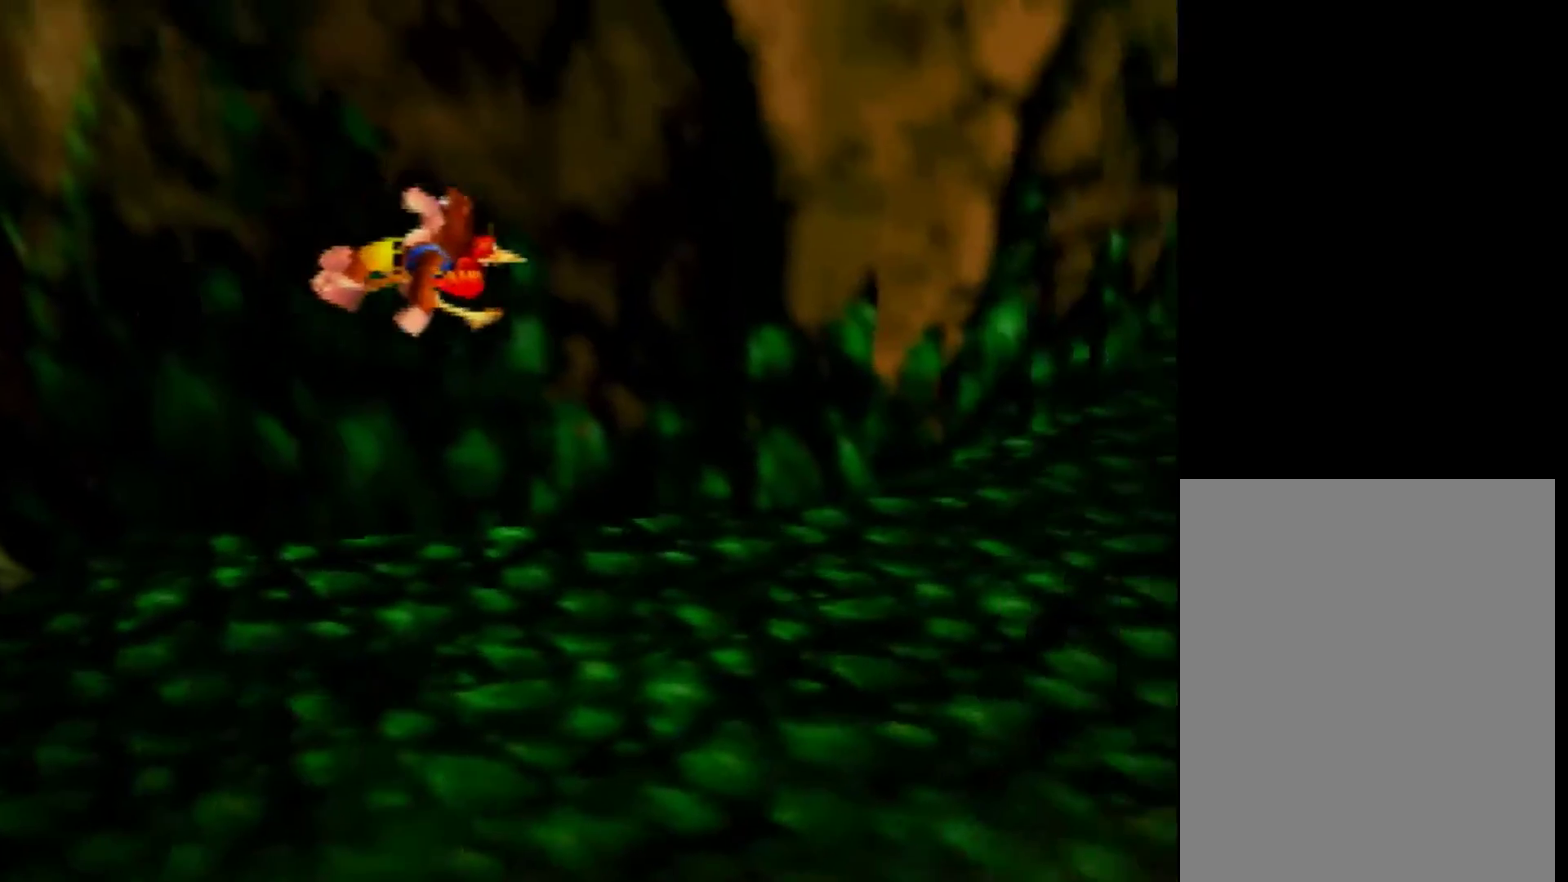
{"buttons": ["A"], "left_stick": "up-right", "events": [[360, "left_stick", "up-right"]]}
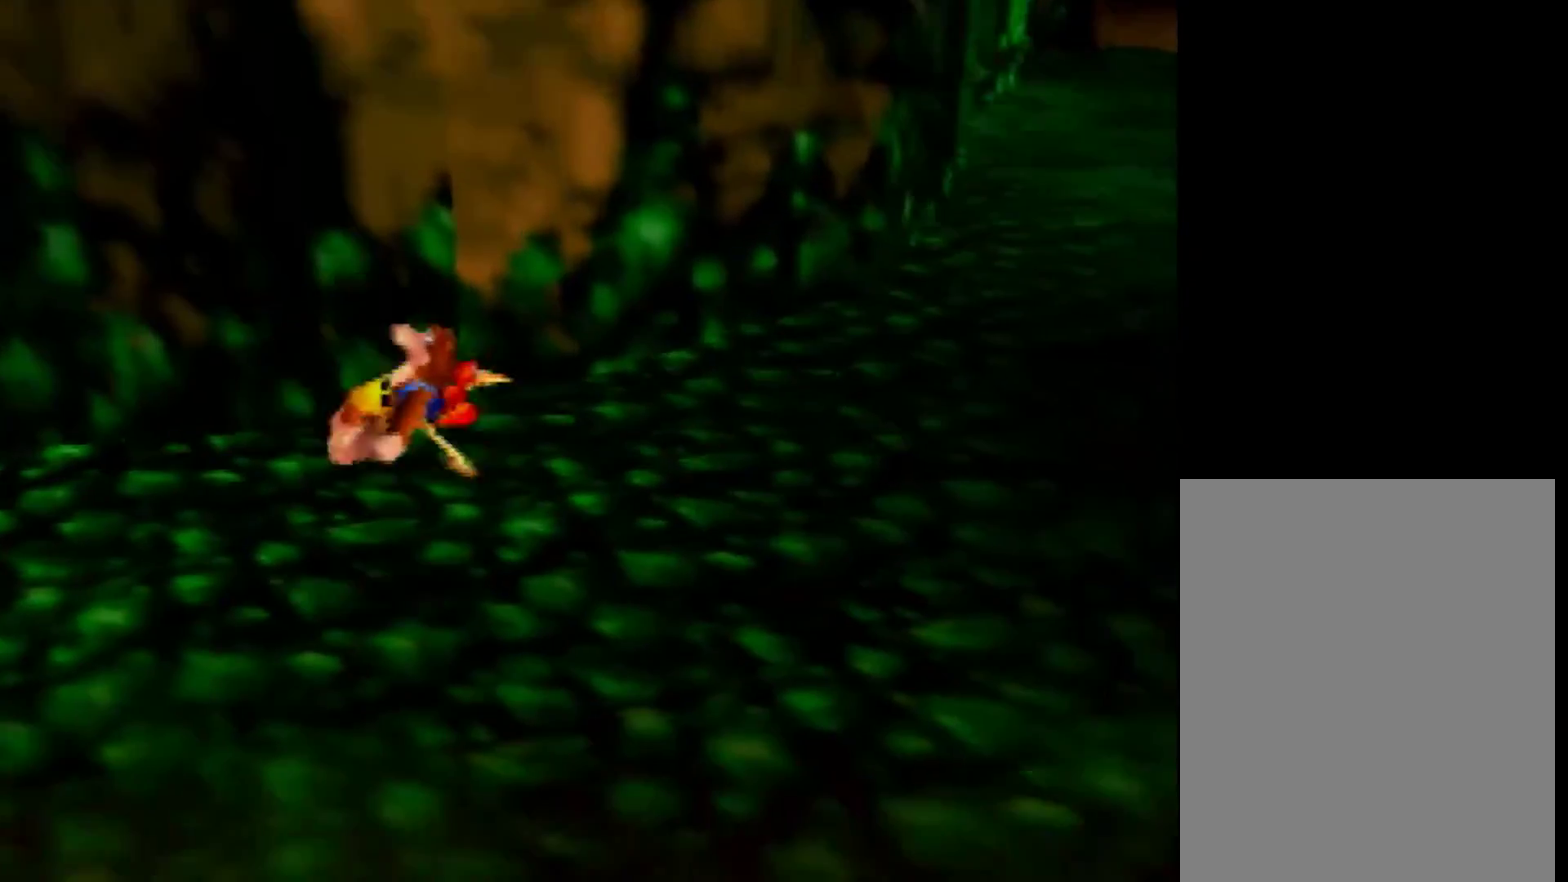
{"buttons": ["C_LEFT"], "left_stick": "up-right", "events": [[240, "A", "up"], [280, "C_LEFT", "down"]]}
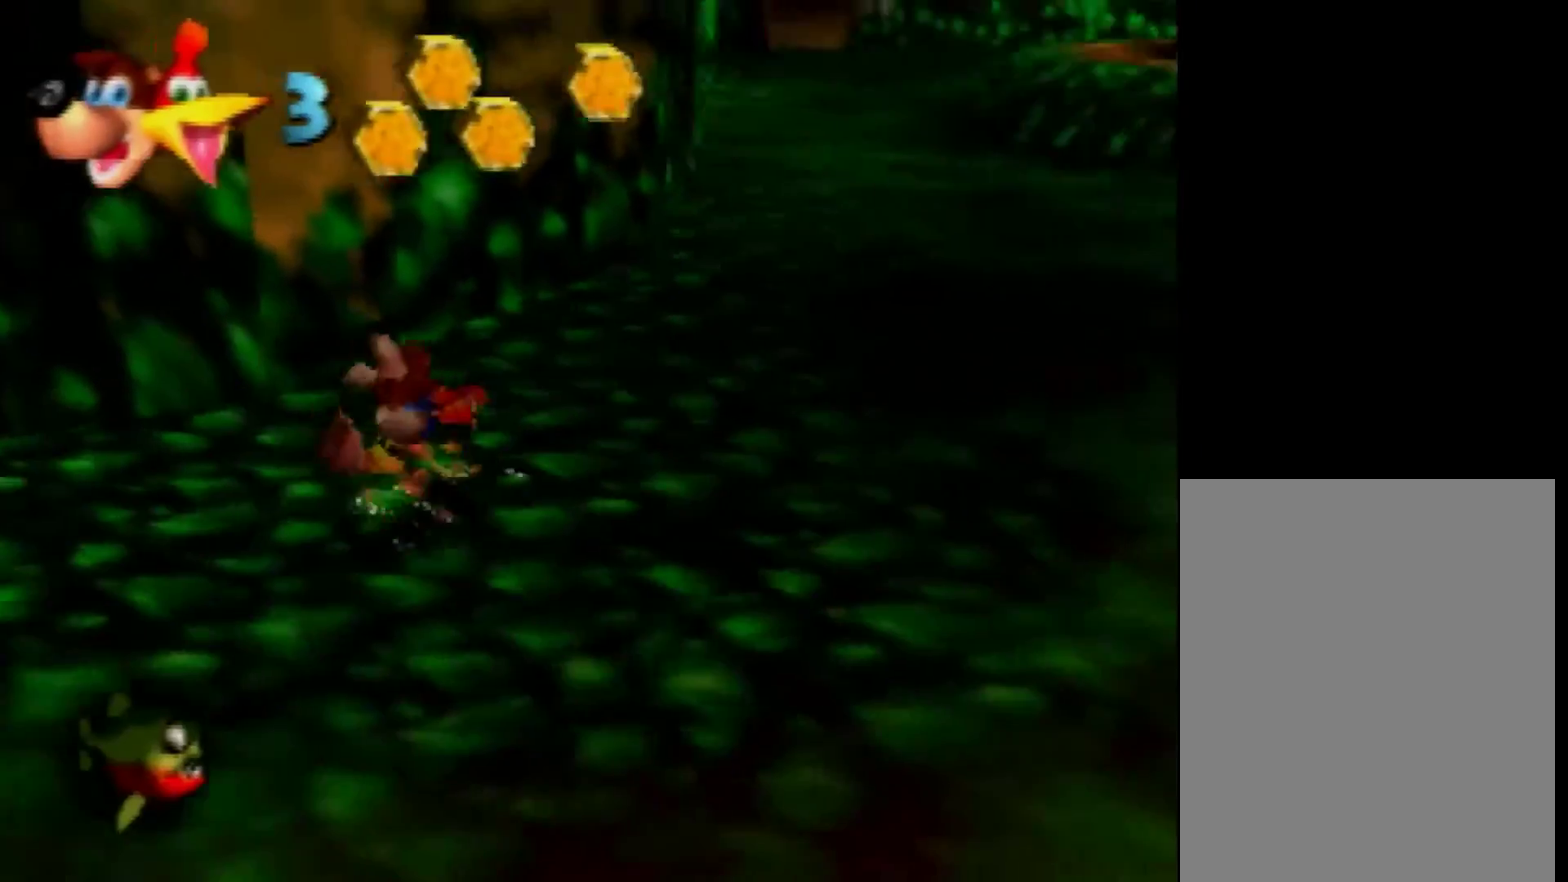
{"buttons": [], "left_stick": "up", "events": [[40, "C_LEFT", "up"], [40, "left_stick", "up"]]}
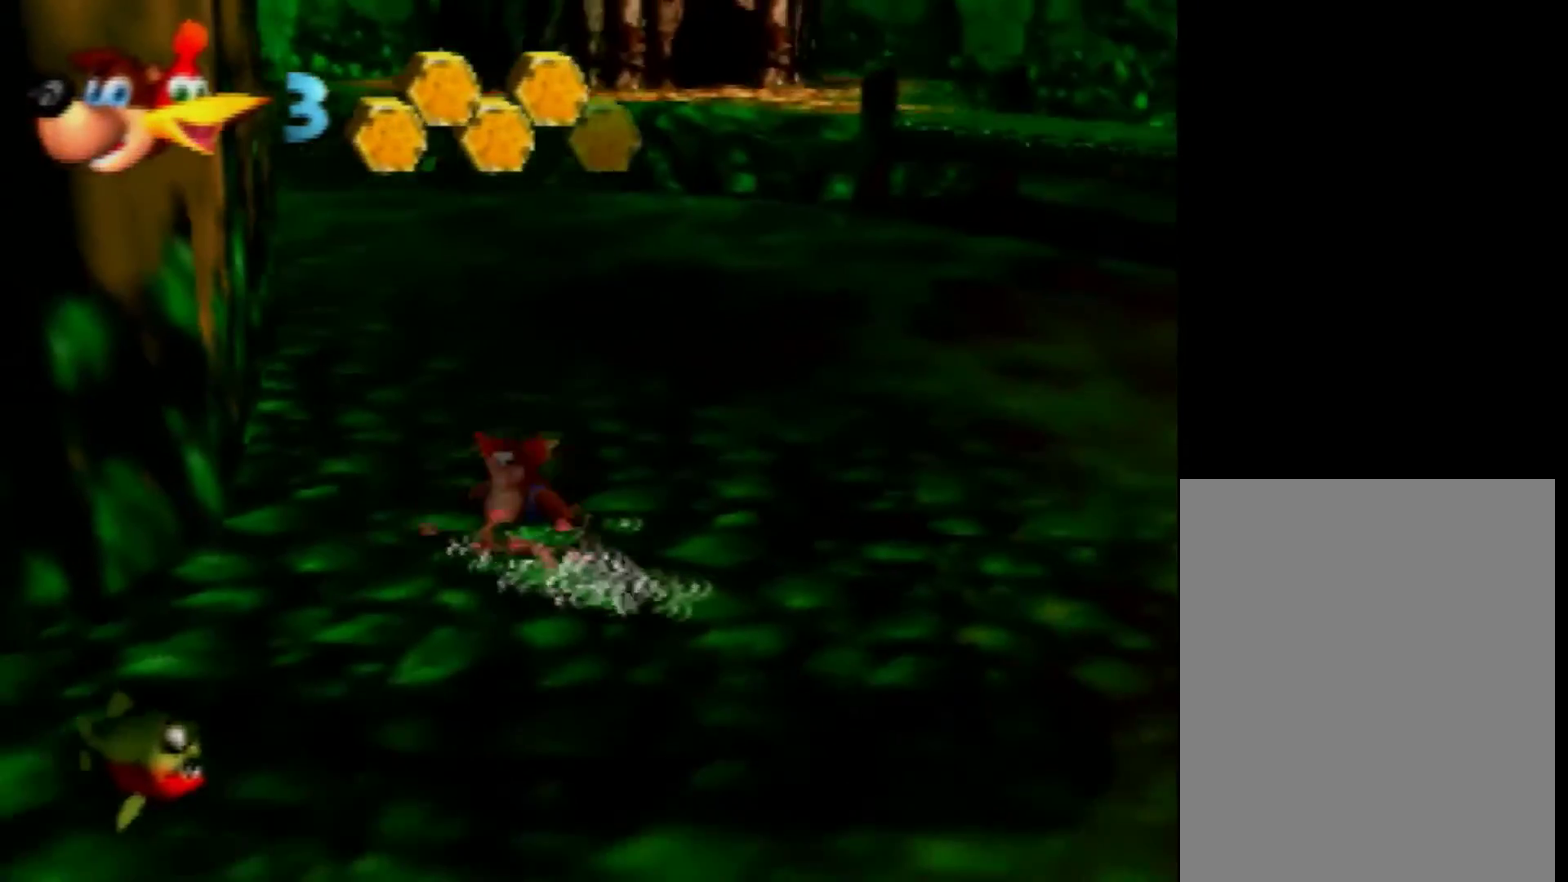
{"buttons": [], "left_stick": "up", "events": []}
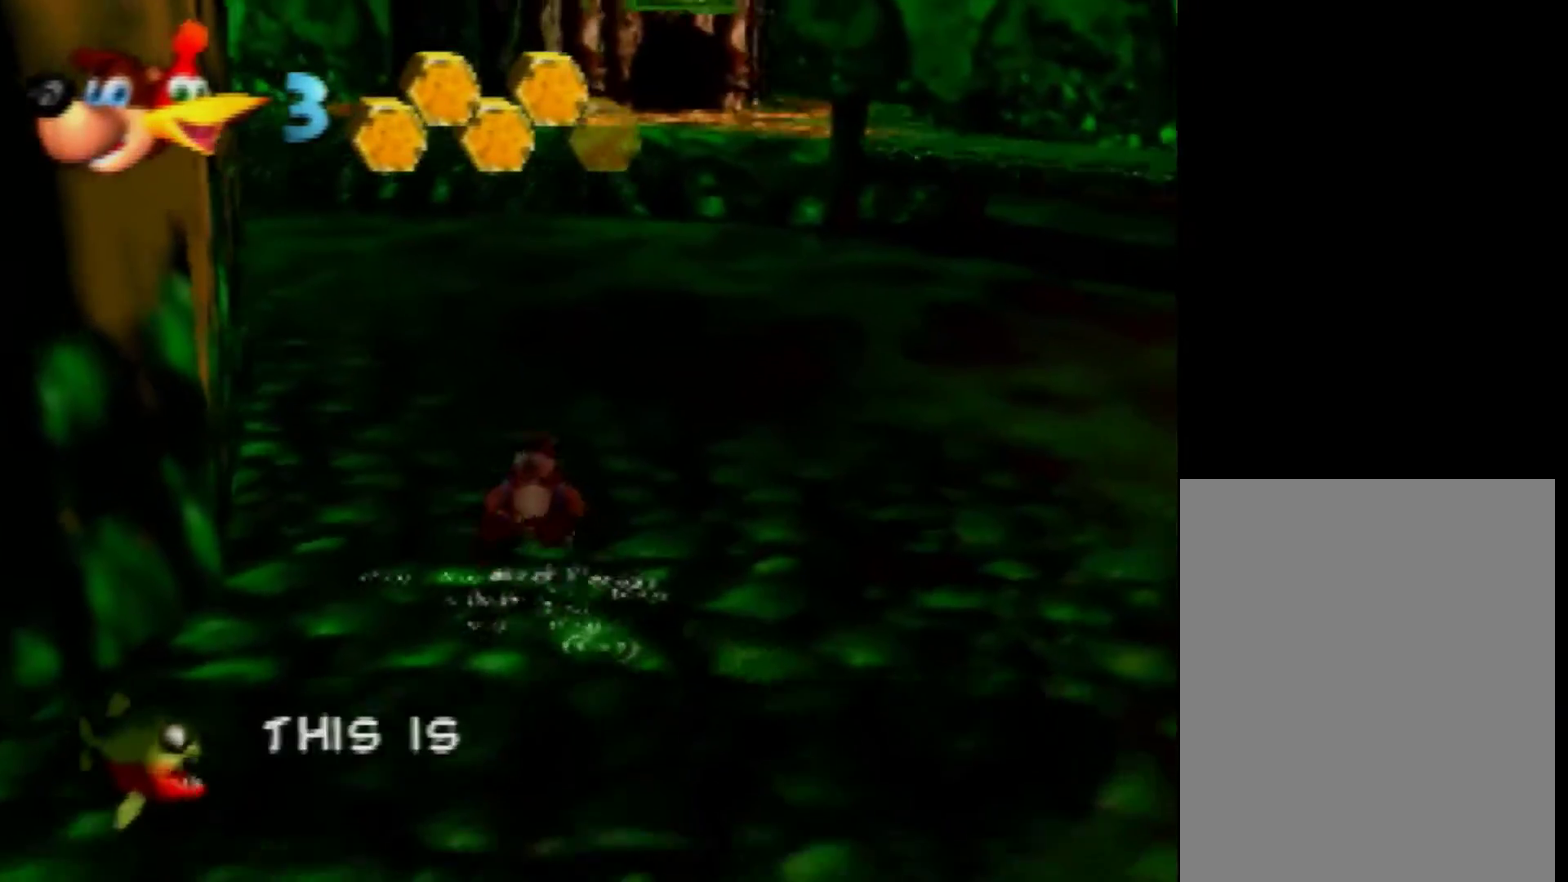
{"buttons": ["A"], "left_stick": "up", "events": [[440, "A", "down"]]}
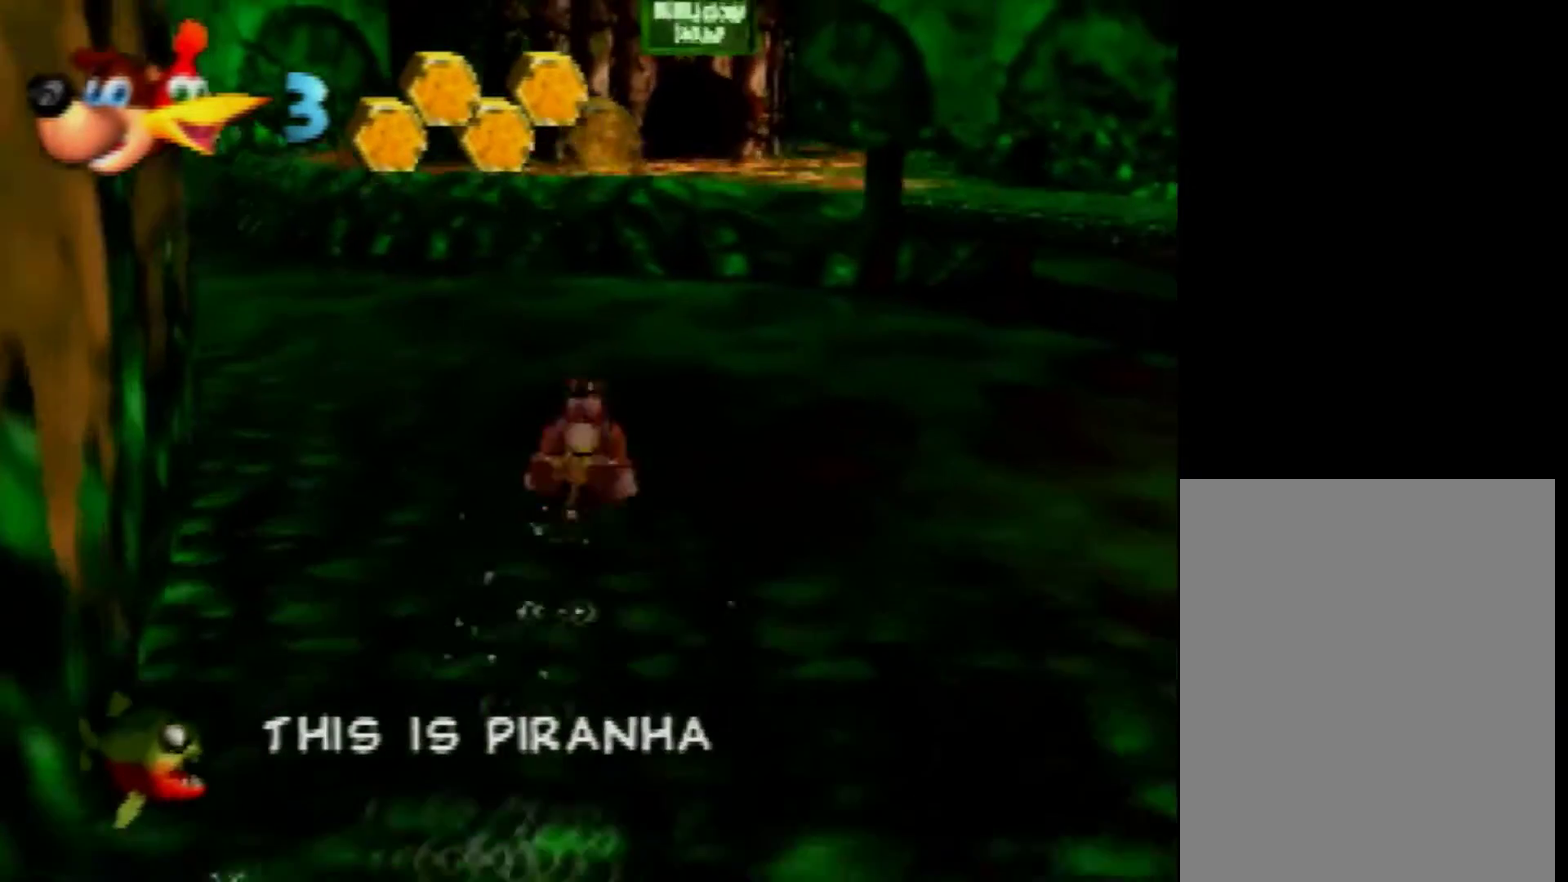
{"buttons": ["A"], "left_stick": "up", "events": []}
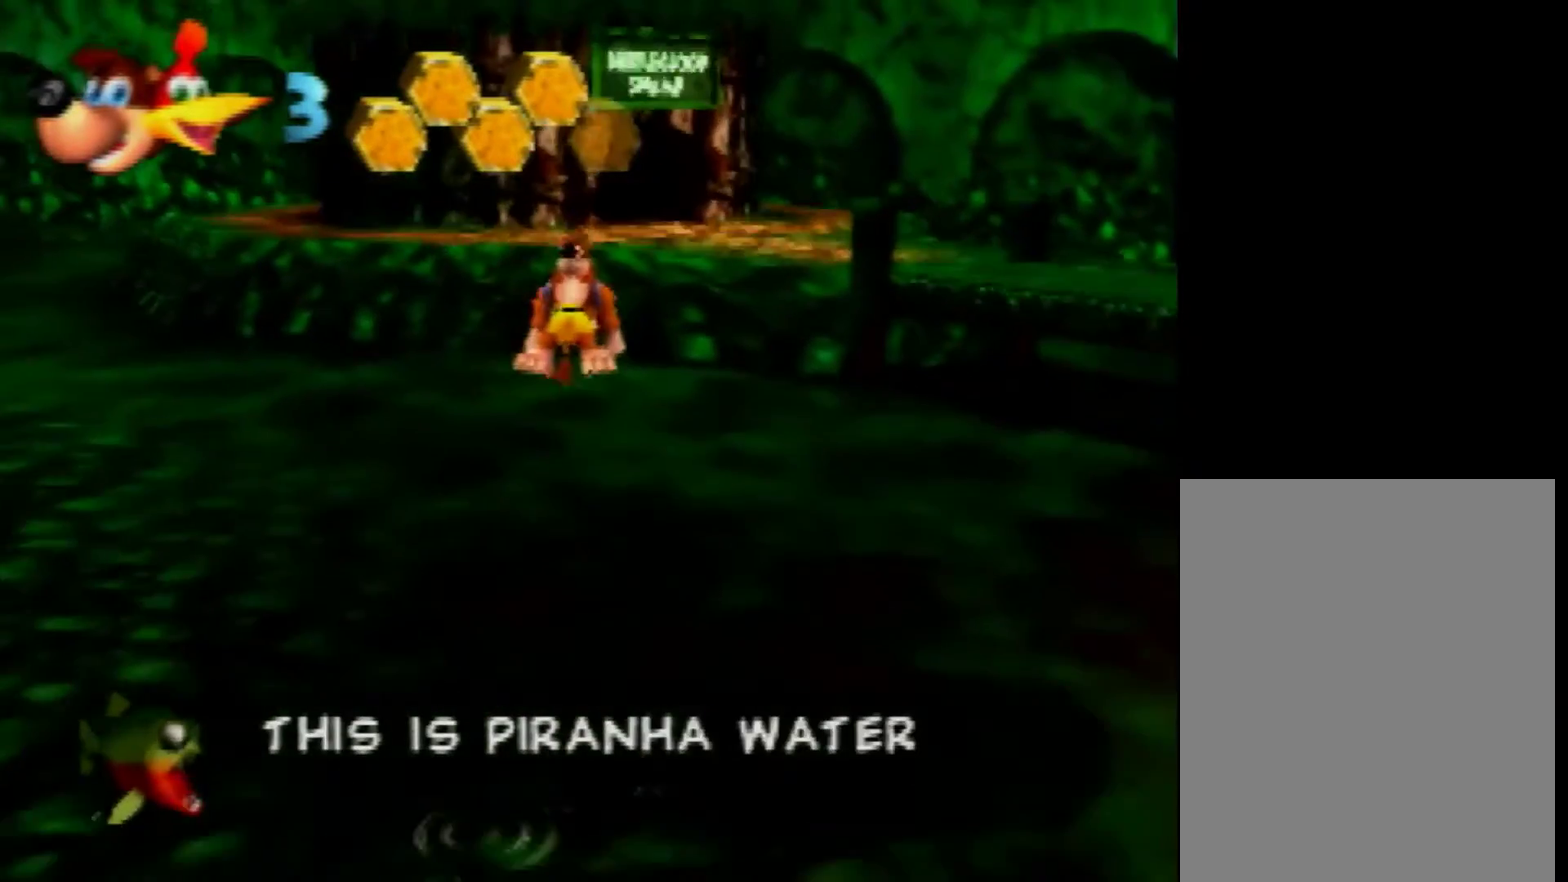
{"buttons": [], "left_stick": "up", "events": [[160, "A", "up"]]}
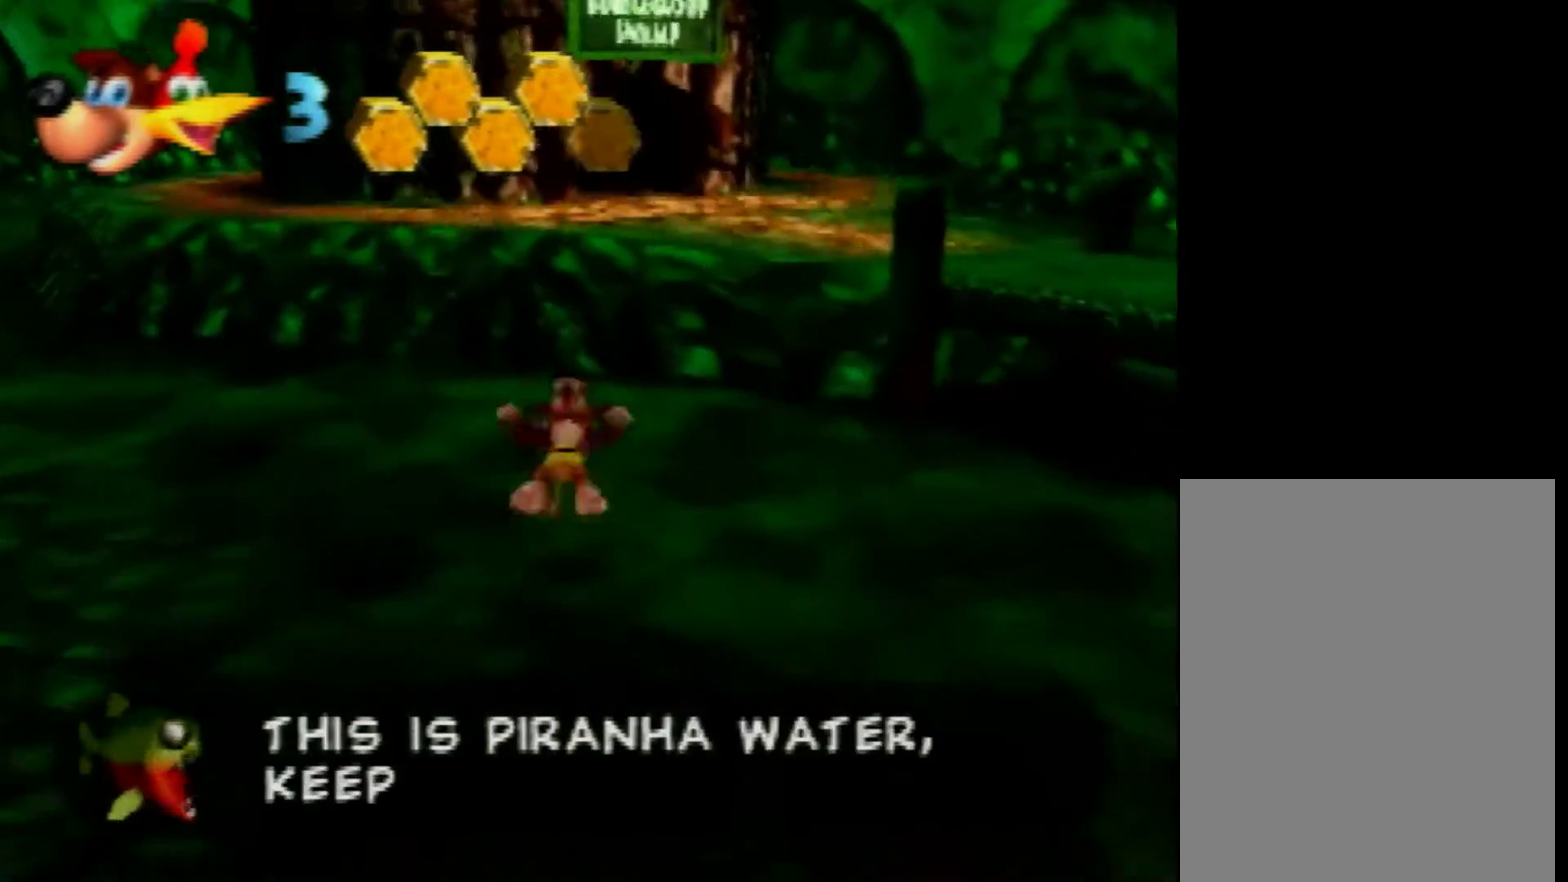
{"buttons": [], "left_stick": "up", "events": []}
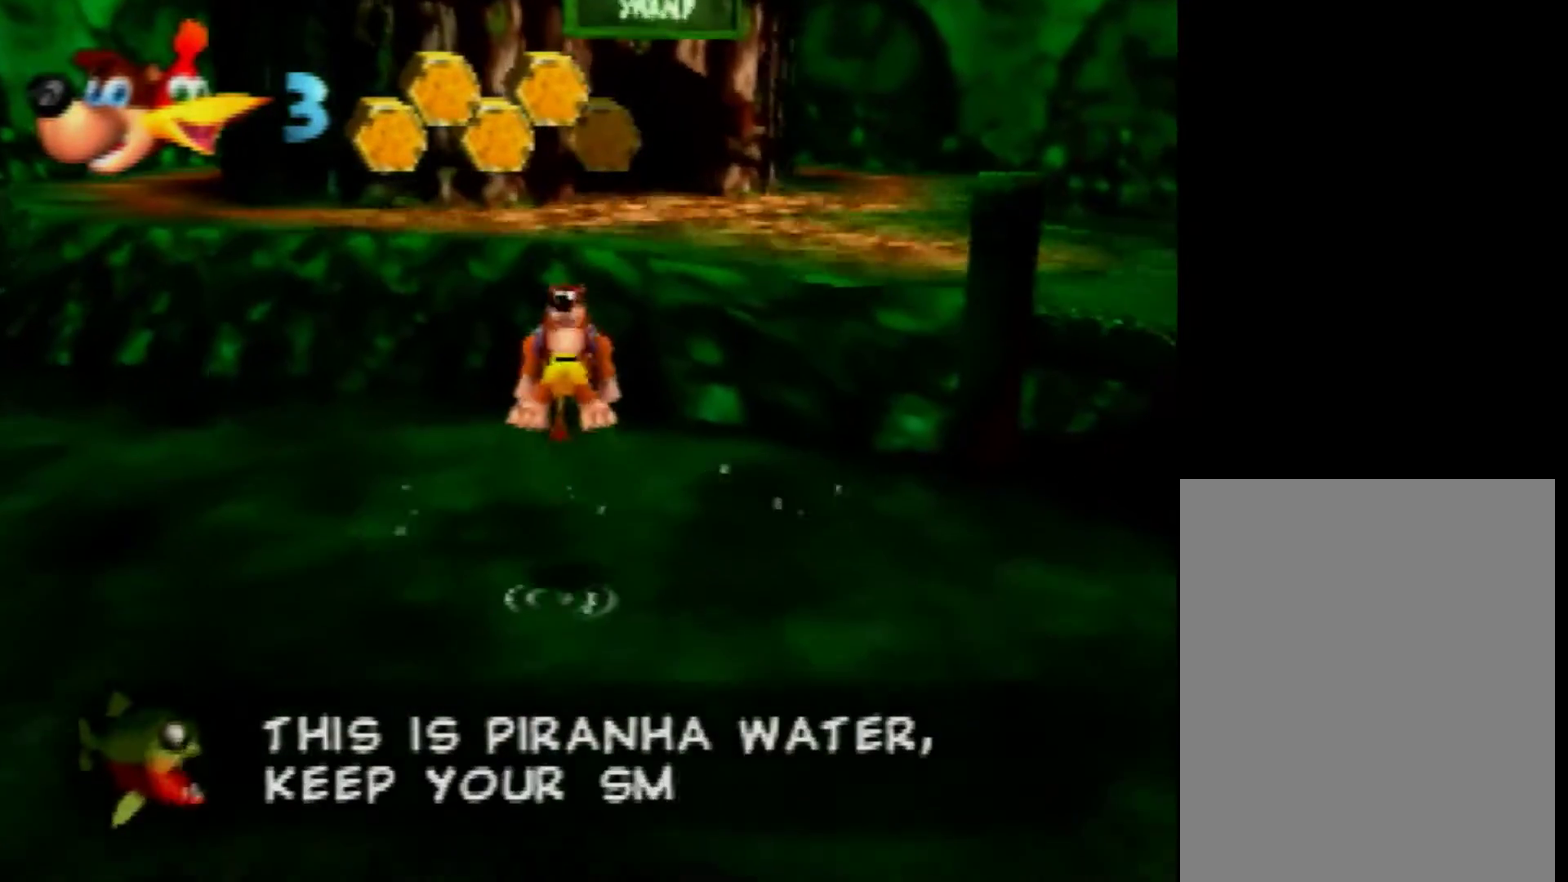
{"buttons": ["A"], "left_stick": "up", "events": [[240, "A", "down"]]}
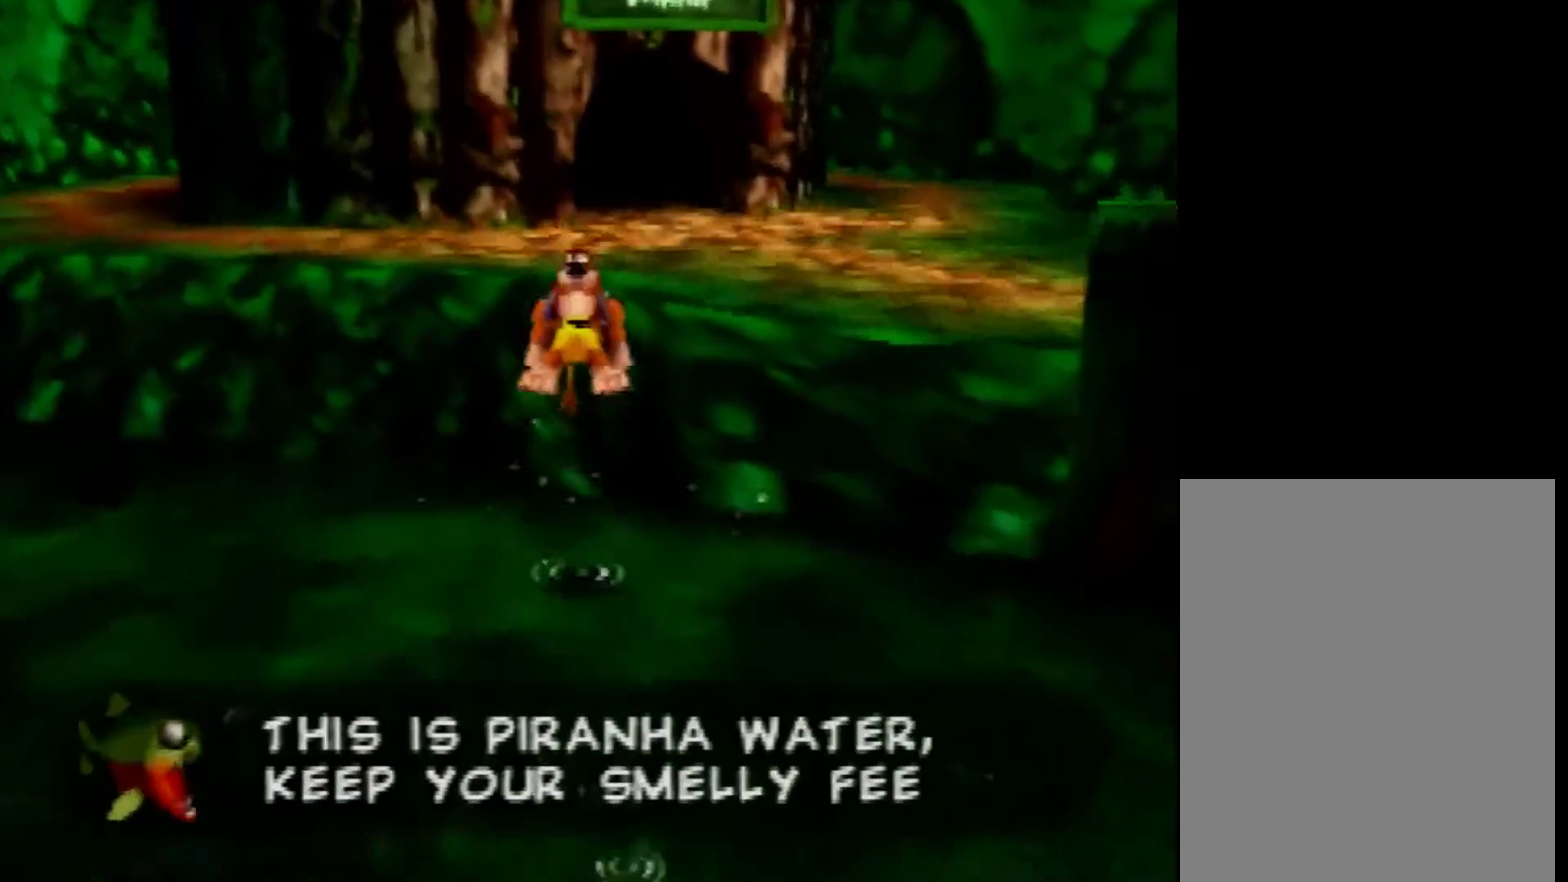
{"buttons": ["A"], "left_stick": "up", "events": [[320, "A", "up"], [400, "A", "down"]]}
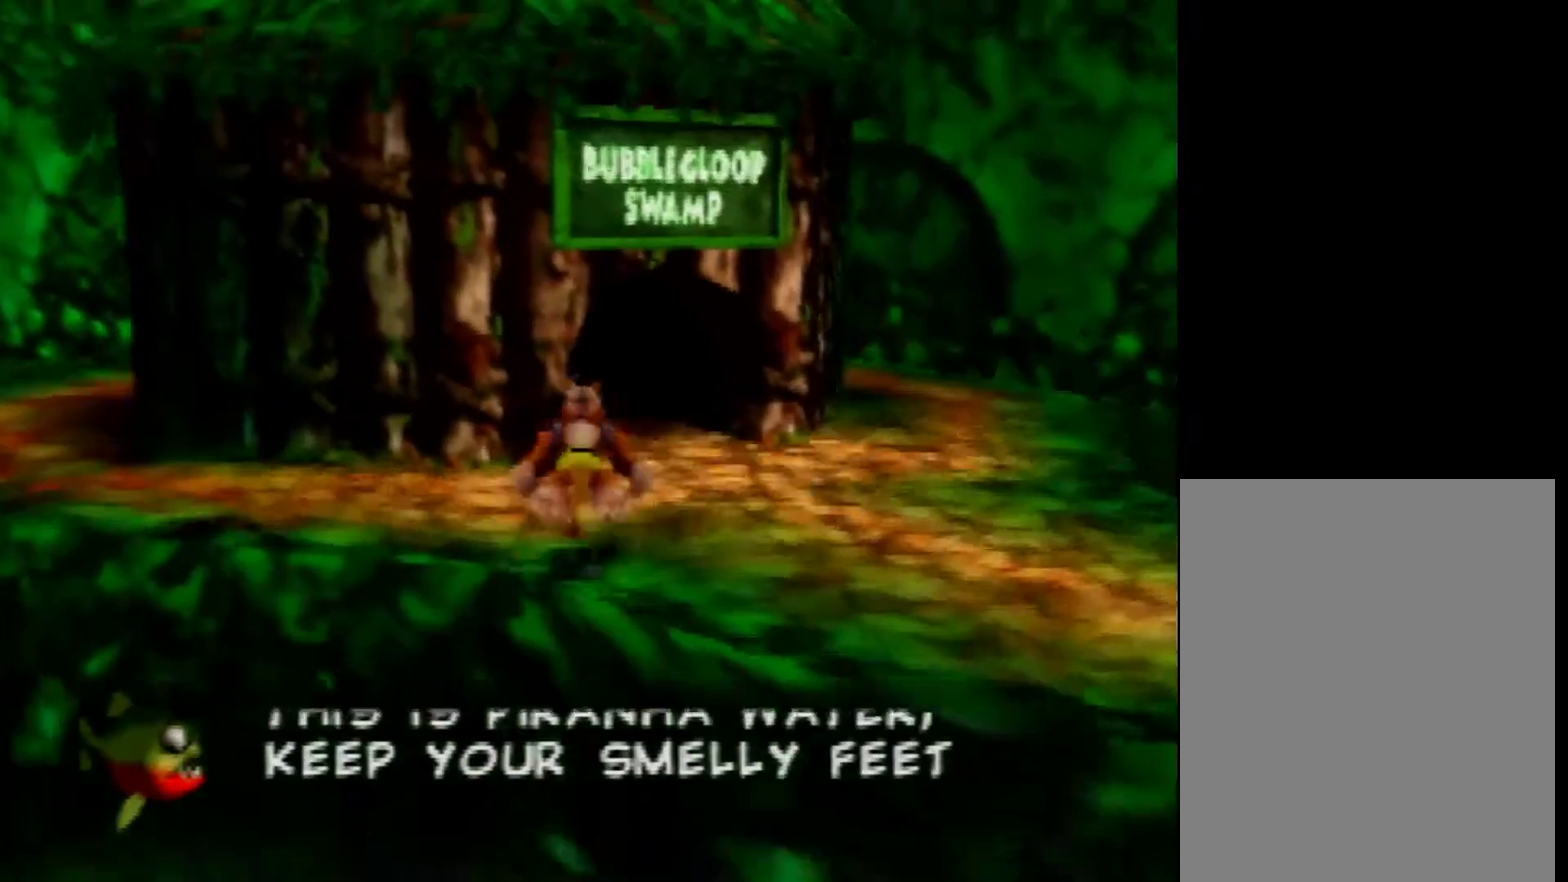
{"buttons": [], "left_stick": "up", "events": [[40, "A", "up"]]}
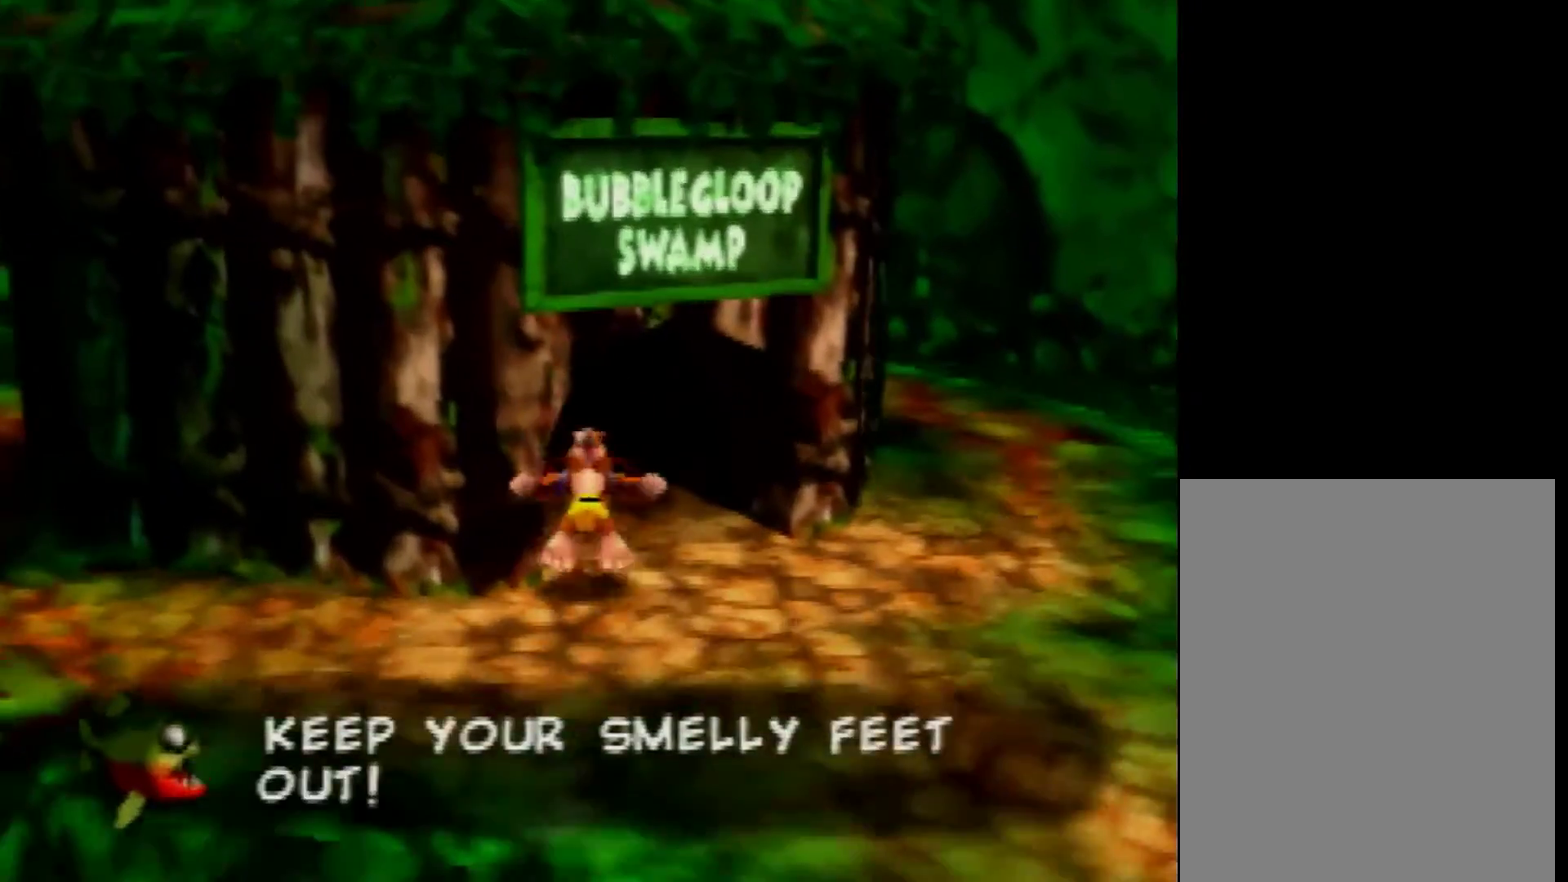
{"buttons": [], "left_stick": "up-left", "events": [[200, "left_stick", "down-right"], [280, "left_stick", "up-left"]]}
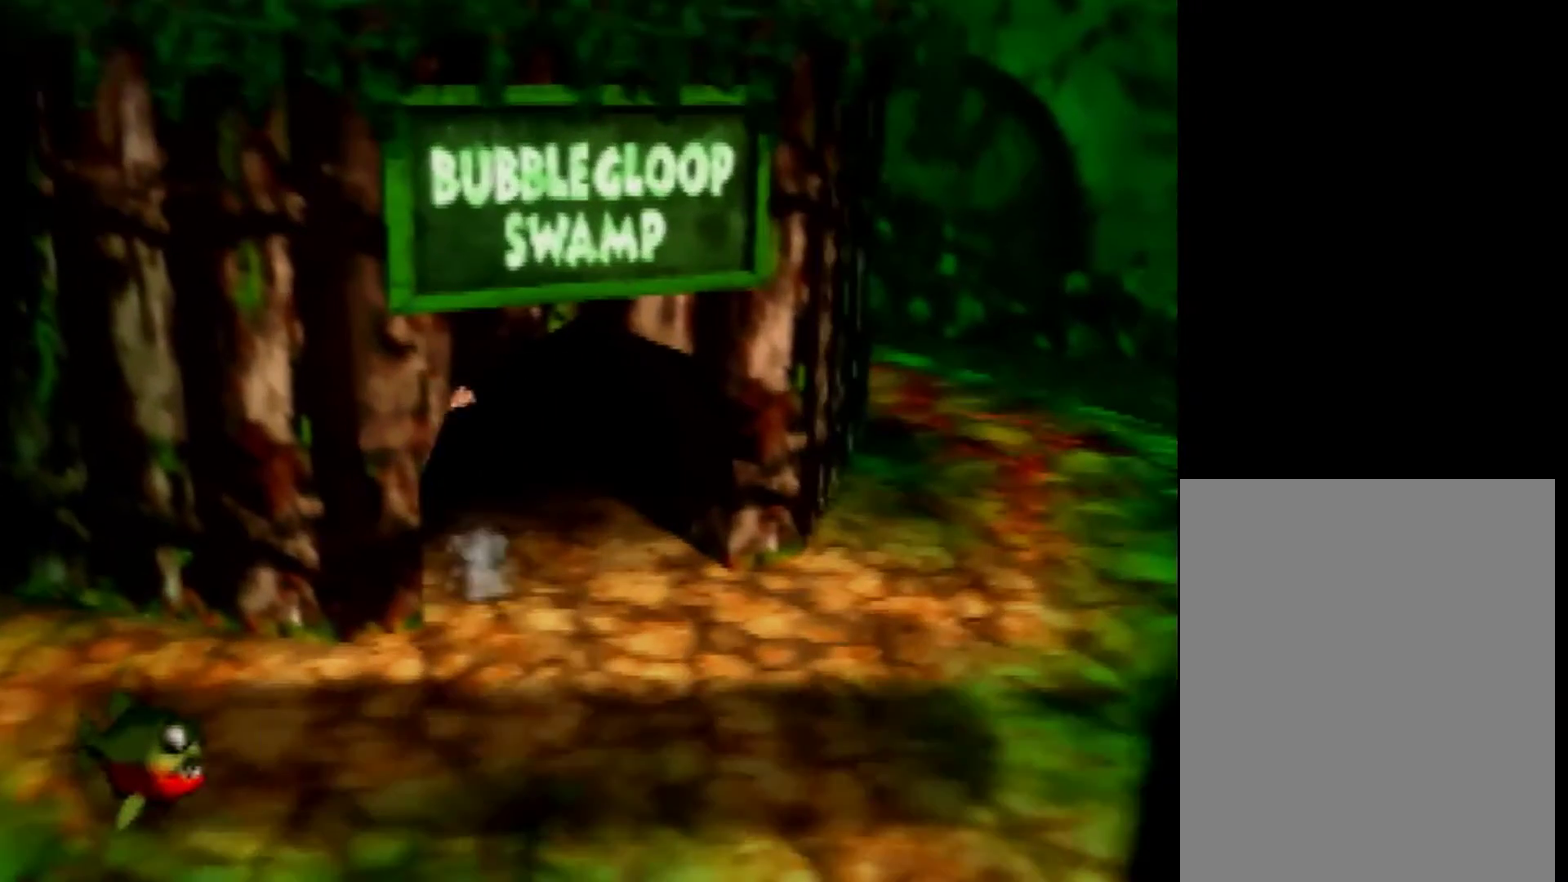
{"buttons": [], "left_stick": "center", "events": [[80, "left_stick", "center"]]}
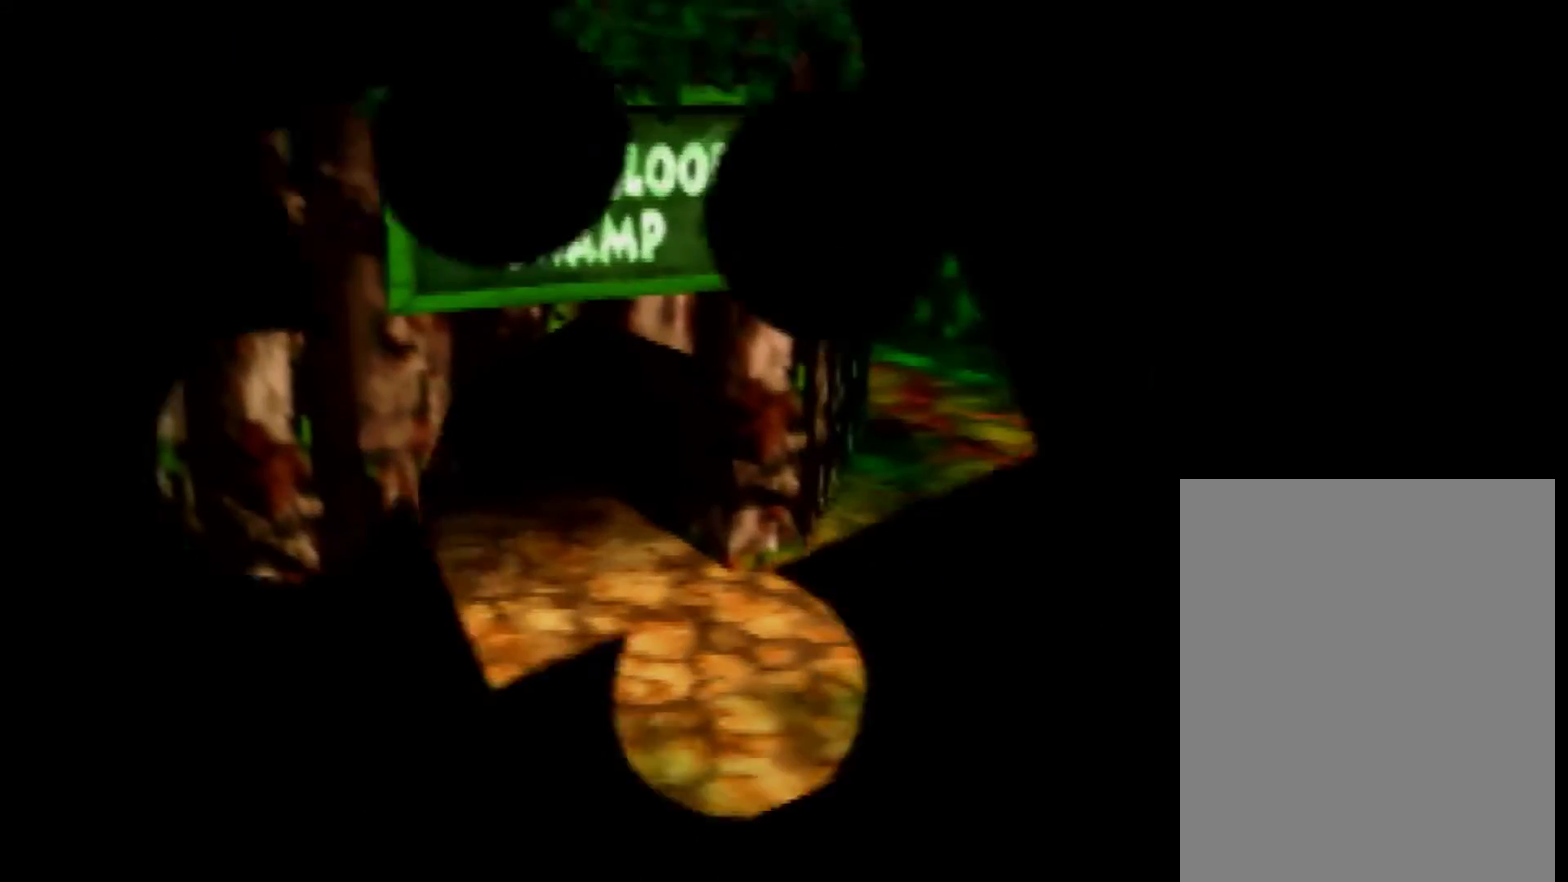
{"buttons": [], "left_stick": "center", "events": []}
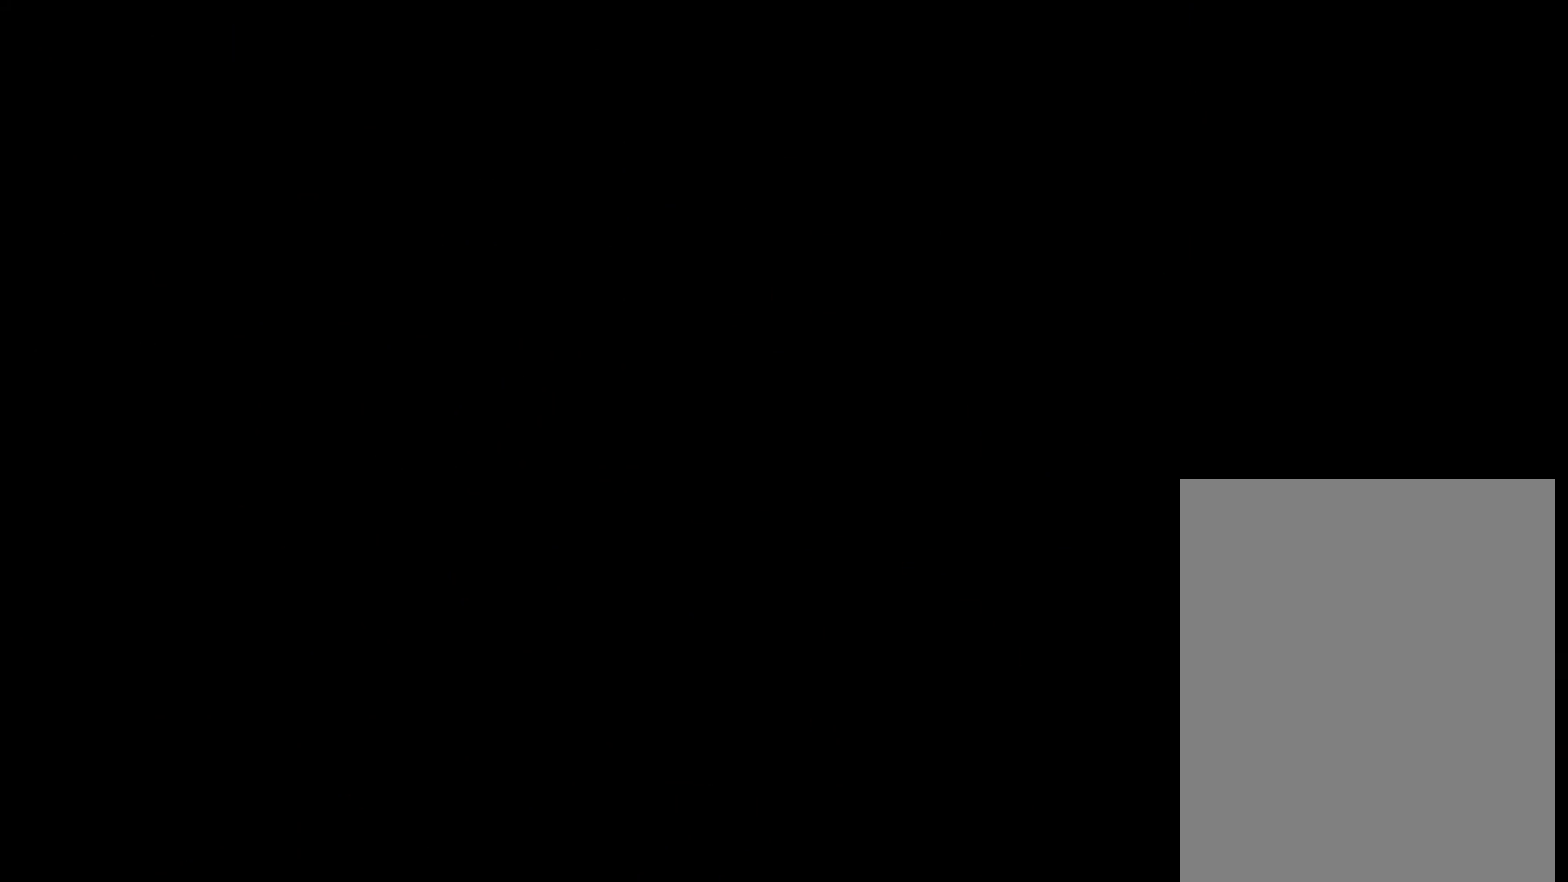
{"buttons": [], "left_stick": "center", "events": []}
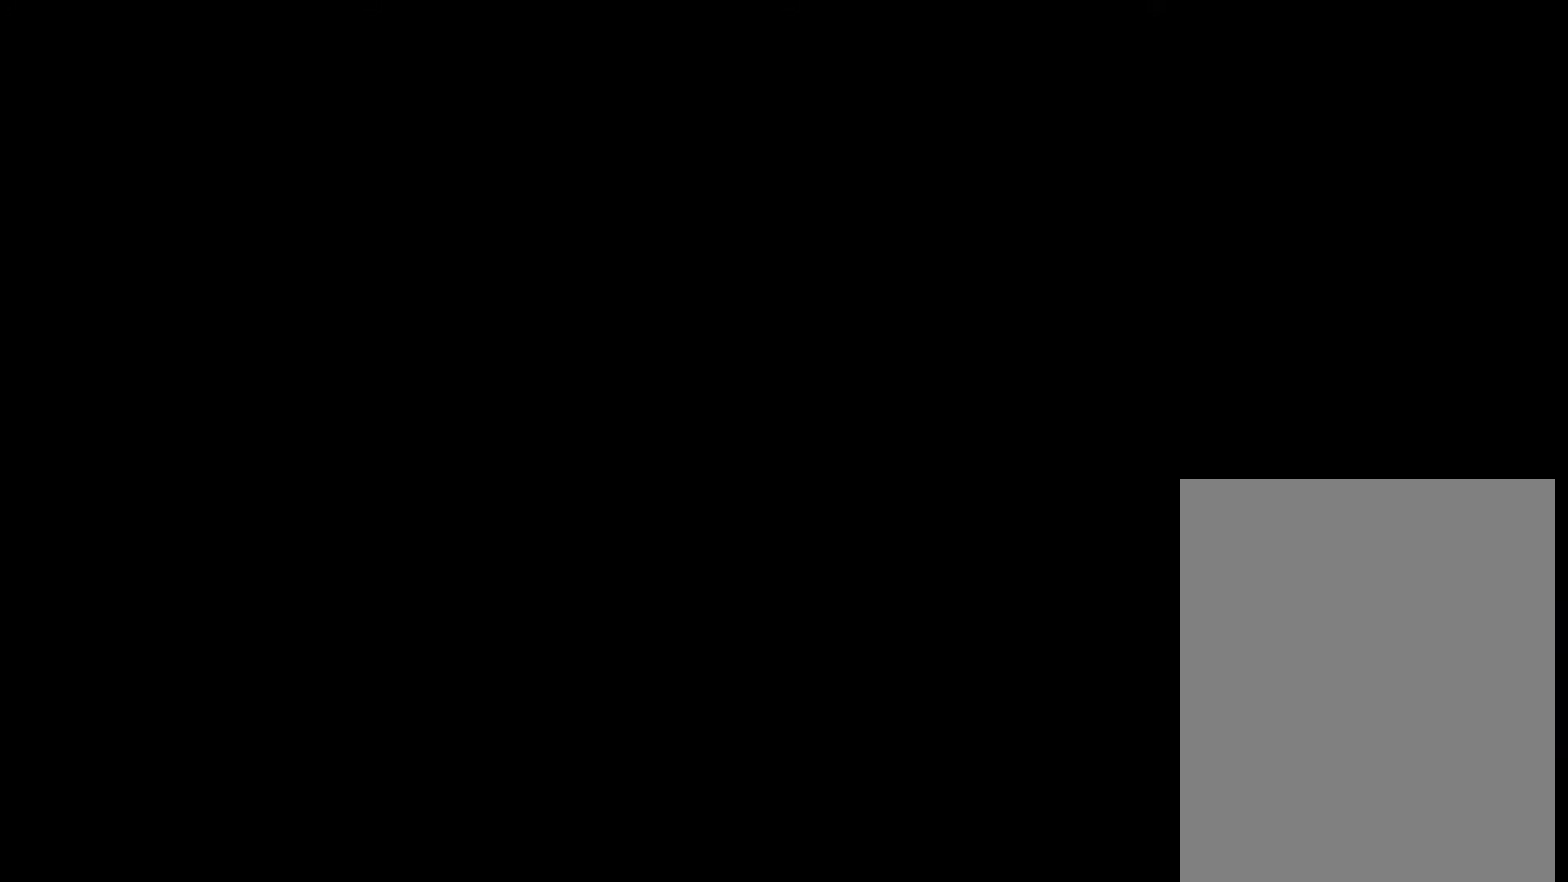
{"buttons": [], "left_stick": "center", "events": []}
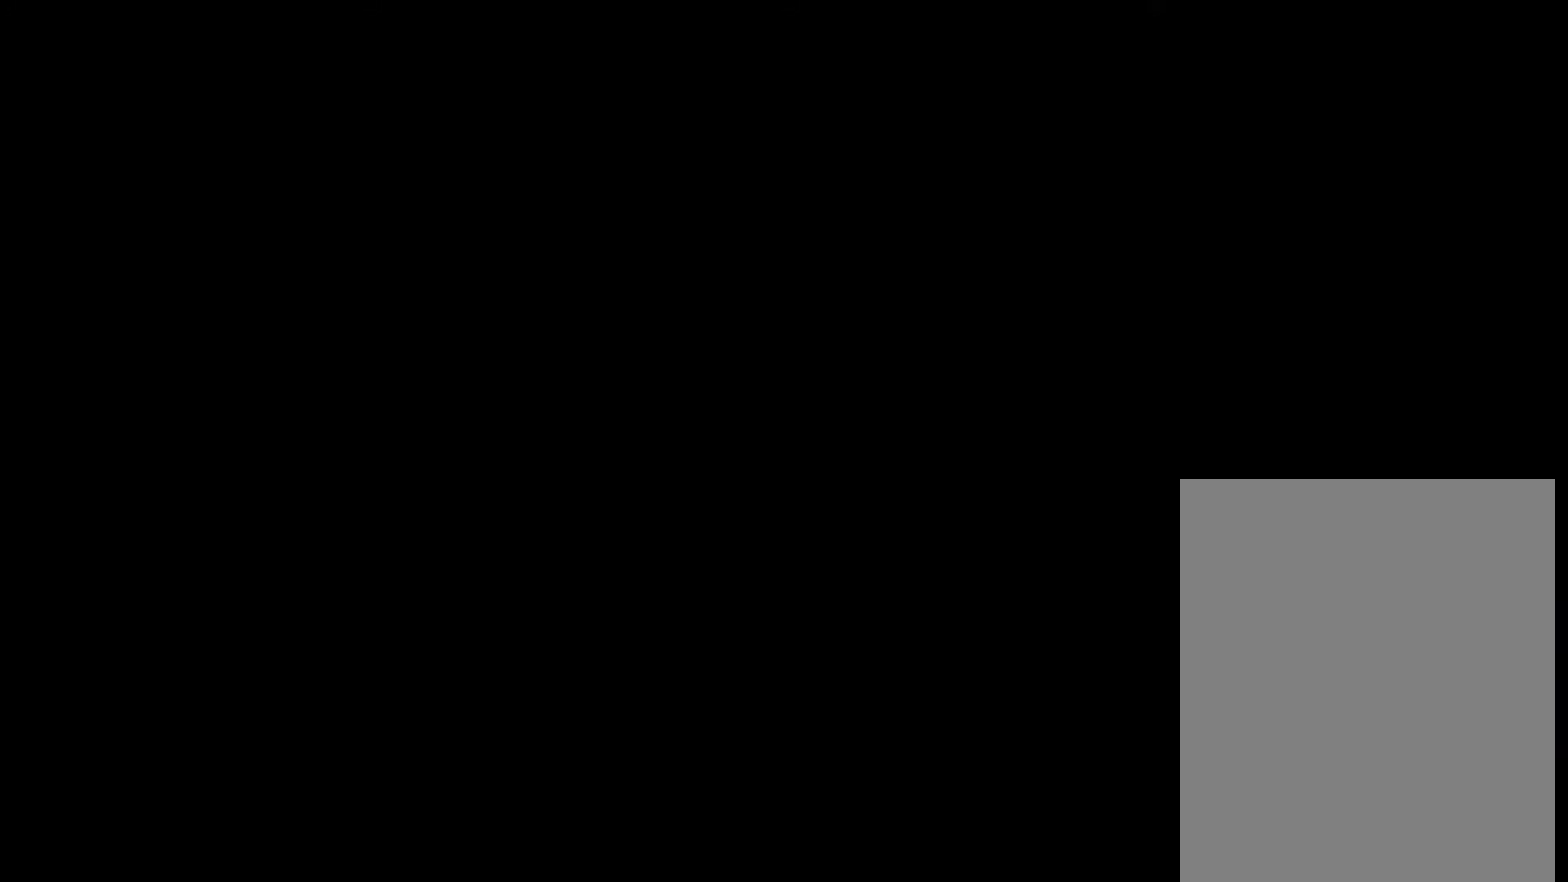
{"buttons": [], "left_stick": "center", "events": []}
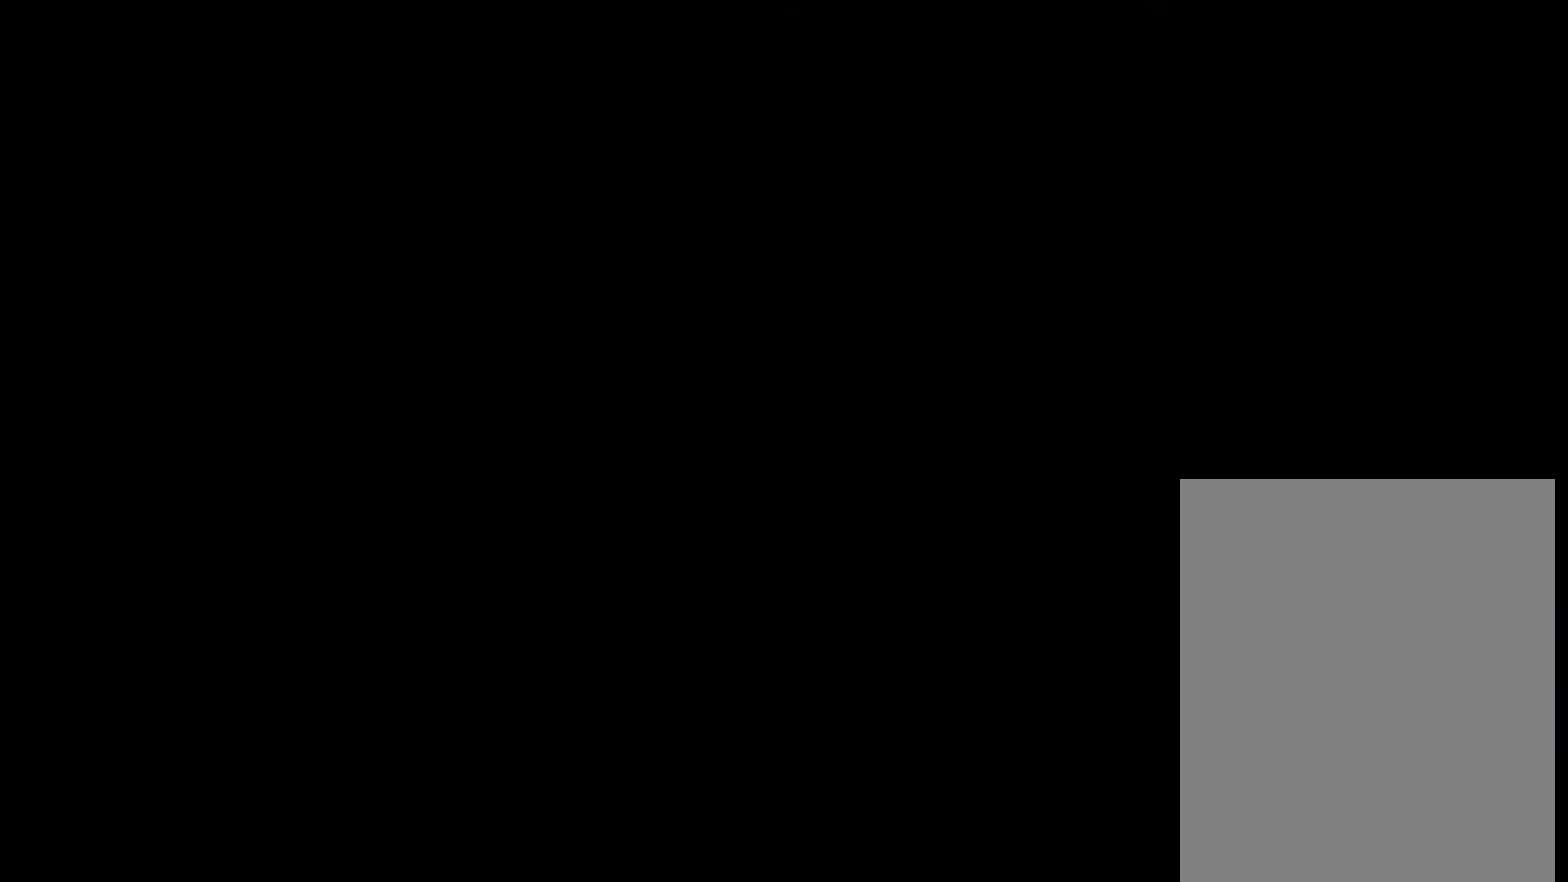
{"buttons": [], "left_stick": "center", "events": []}
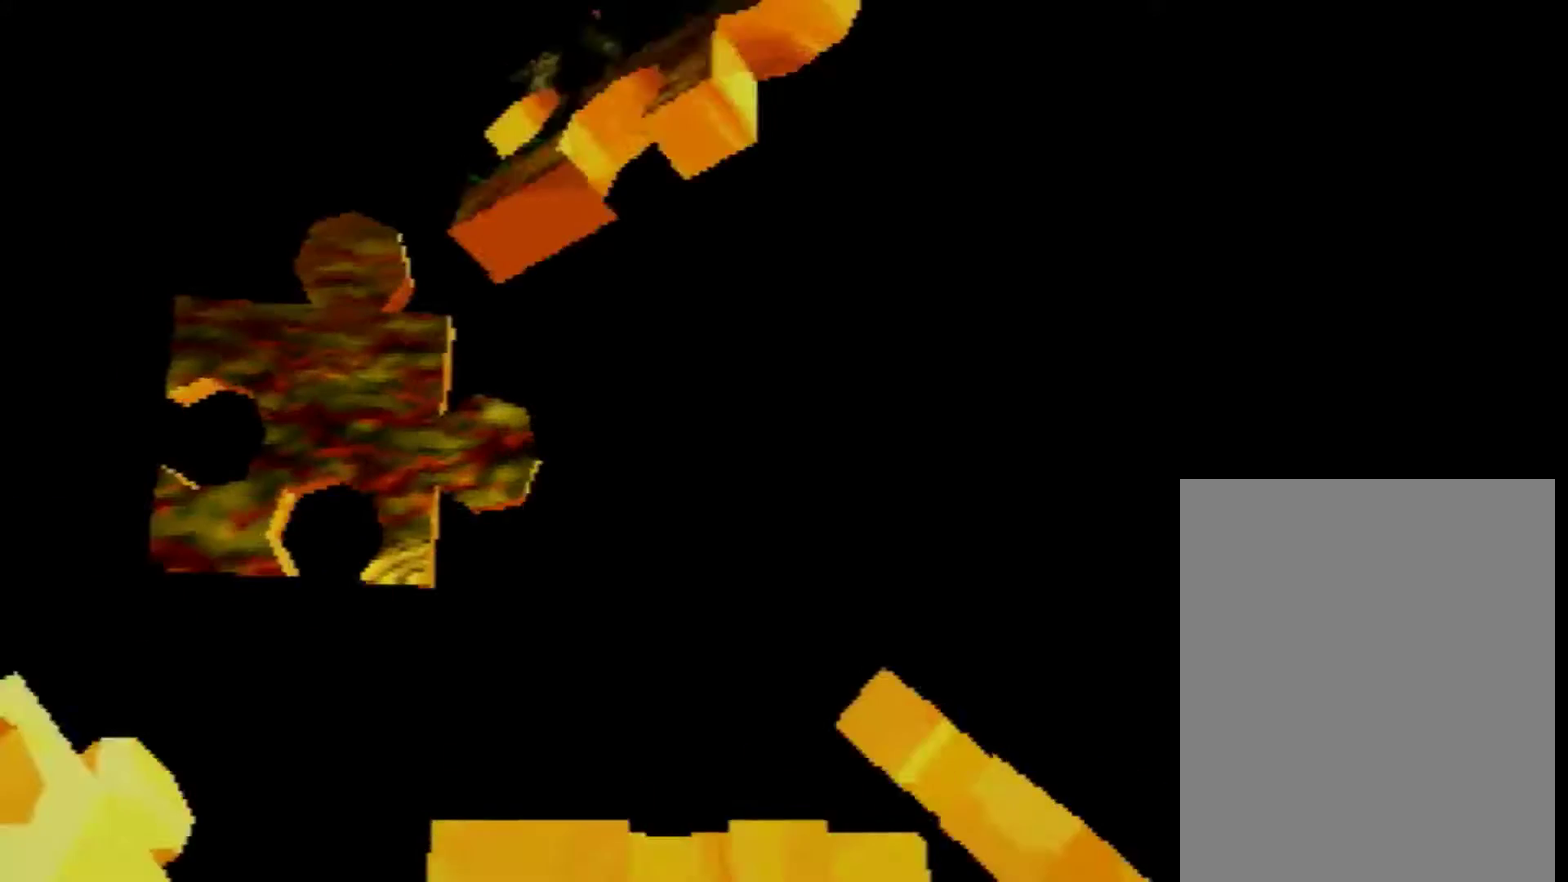
{"buttons": [], "left_stick": "center", "events": []}